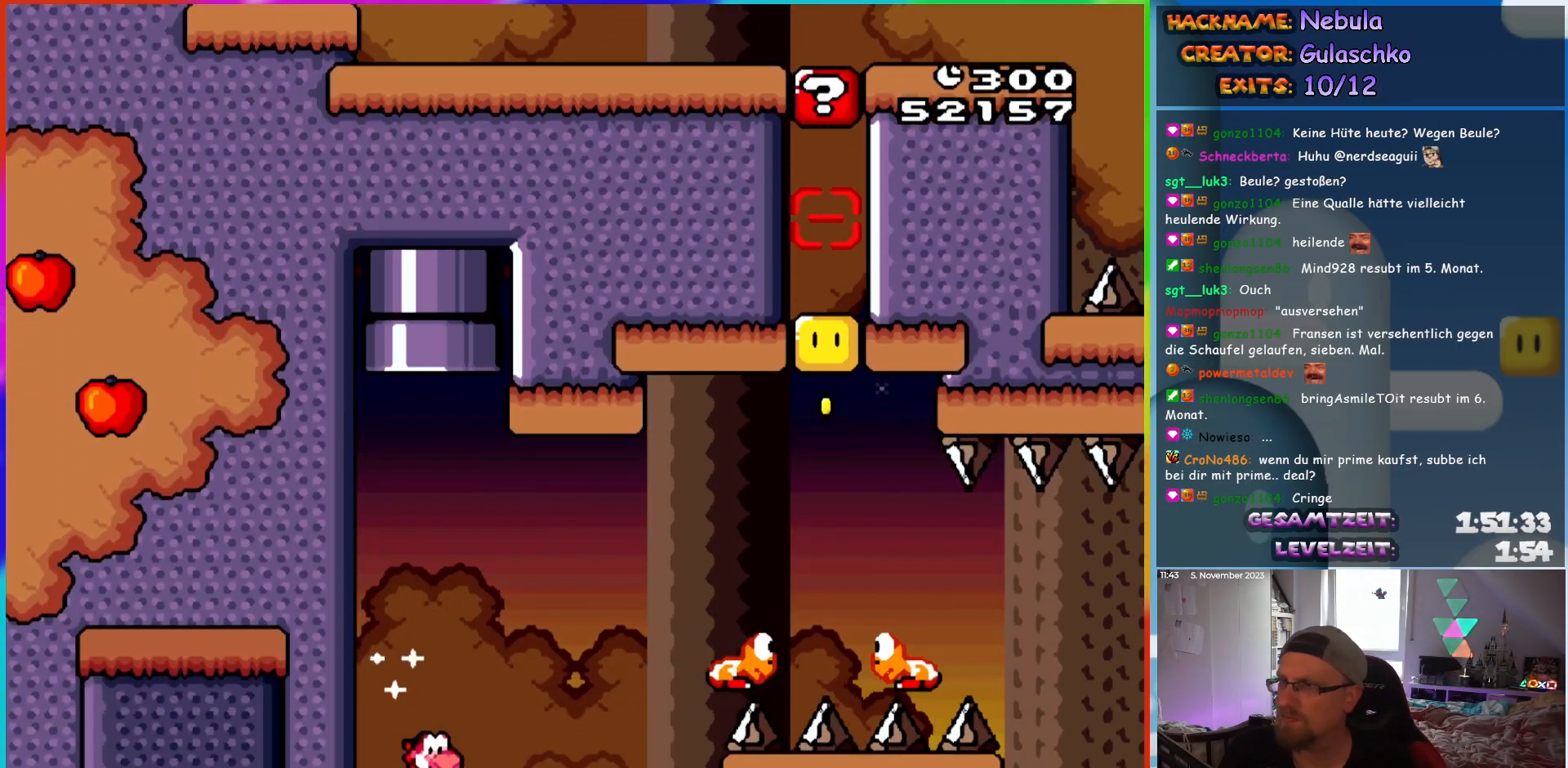
Gameplay with a controller (Nintendo layout); each line is a JSON object with the inputs held at the frame after it. "events" lists button and stick changes between this image and that frame as [ms after this image, input, new state], when the widget could be followed in between. Not read: L3 R3.
{"buttons": [], "events": [[350, "B", "down"], [500, "B", "up"]]}
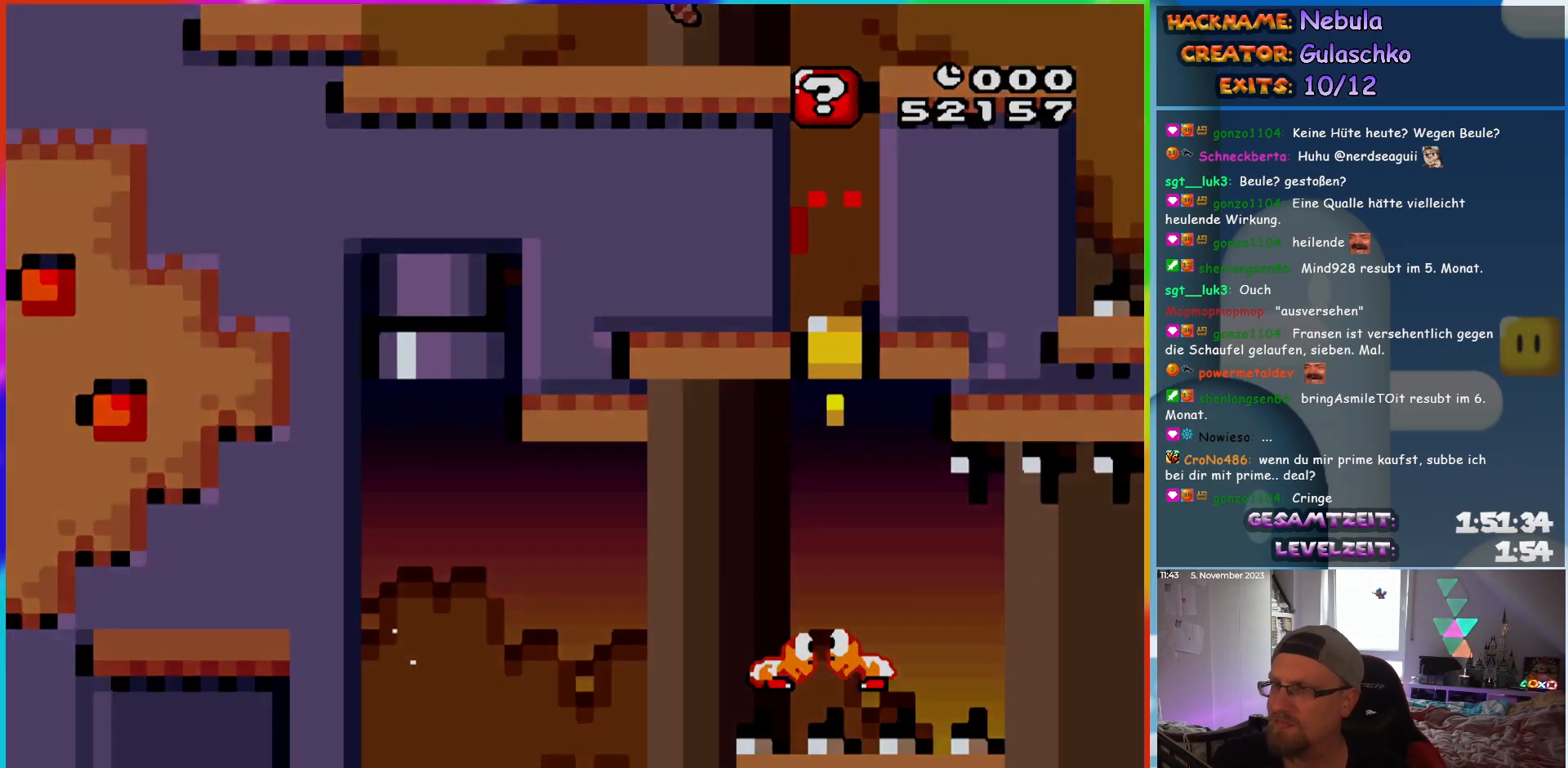
{"buttons": [], "events": [[50, "B", "down"], [200, "B", "up"]]}
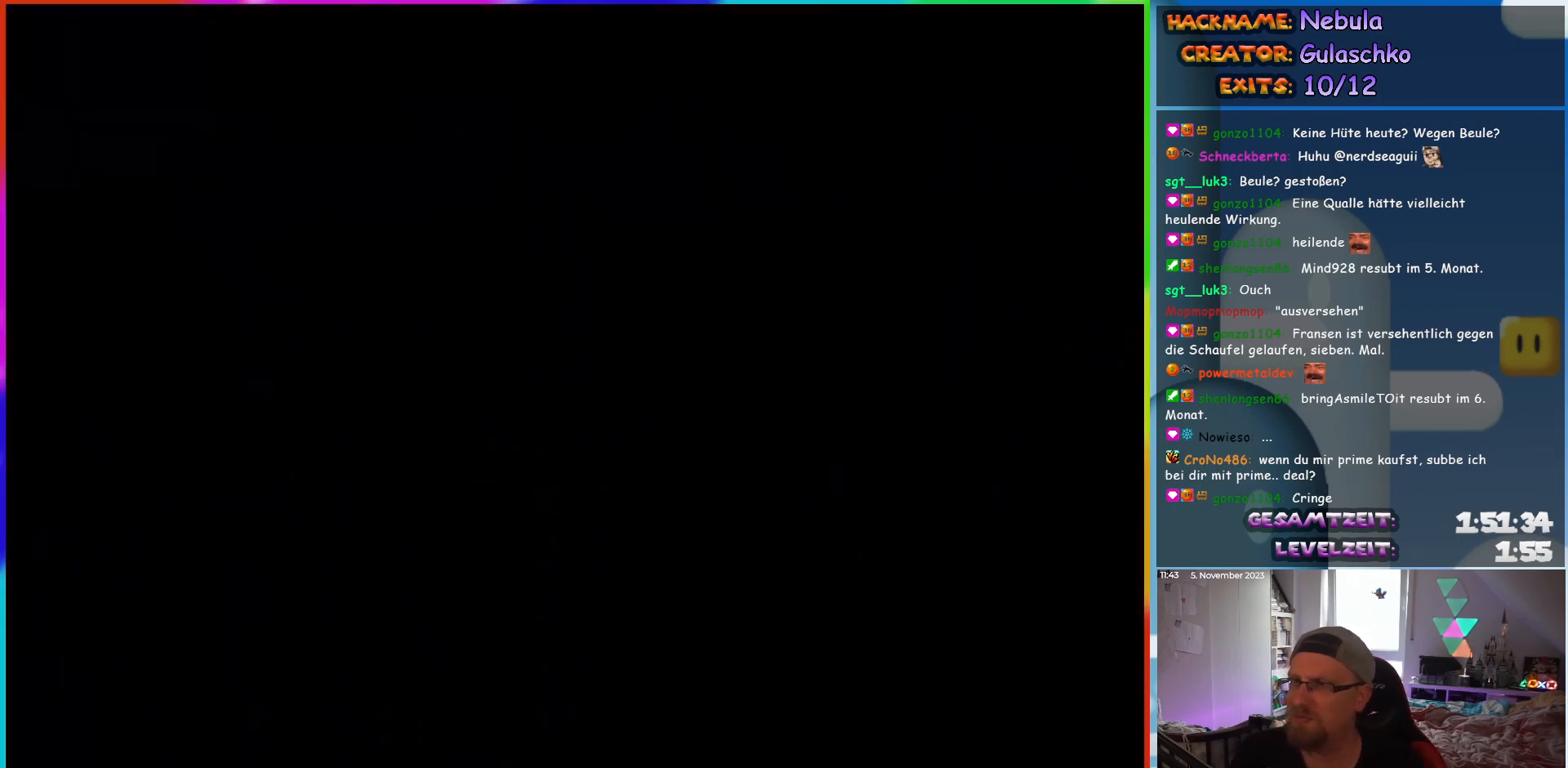
{"buttons": ["Y", "DPAD_LEFT"], "events": [[317, "Y", "down"], [500, "DPAD_LEFT", "down"]]}
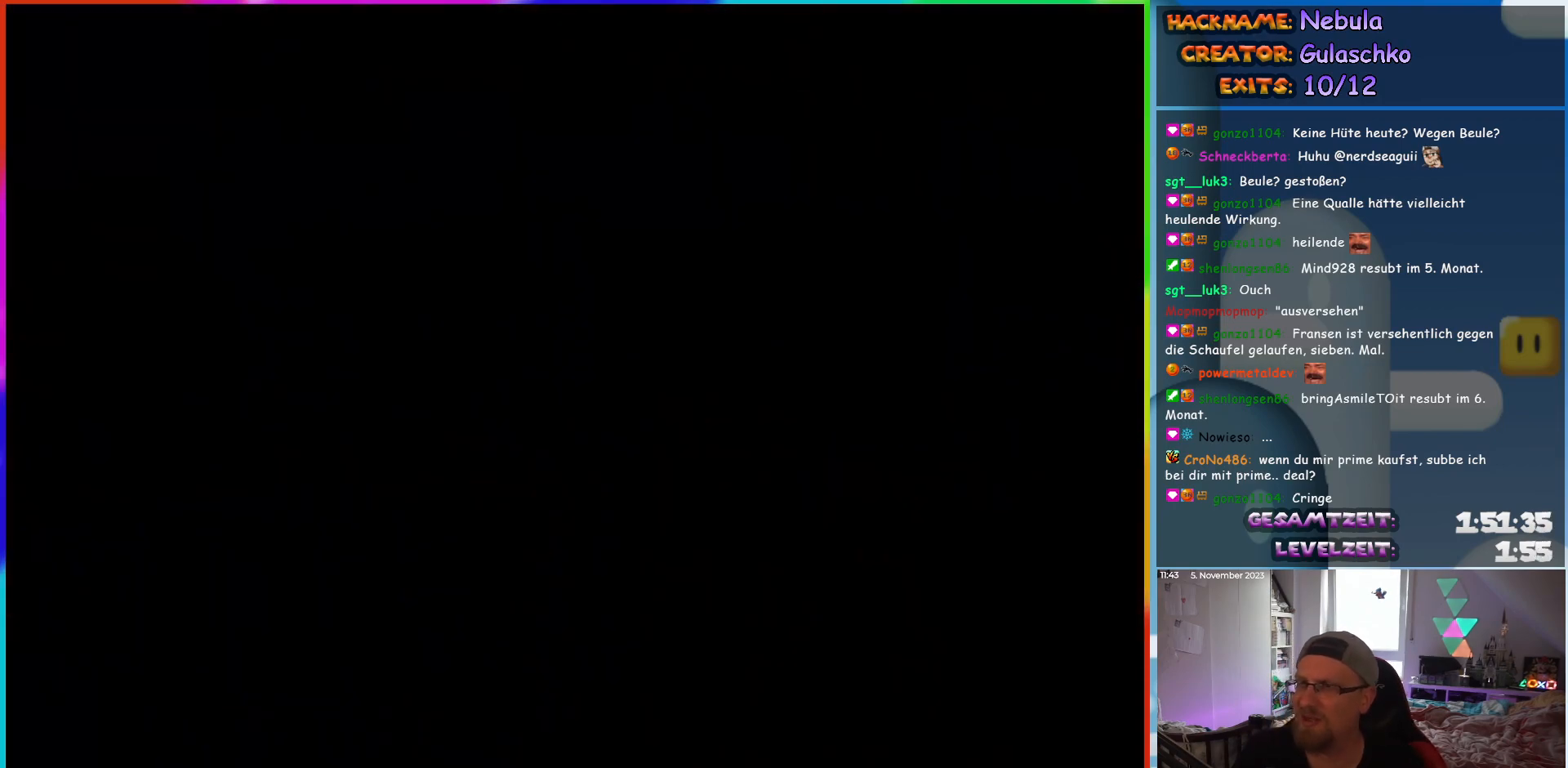
{"buttons": ["Y", "DPAD_LEFT"], "events": []}
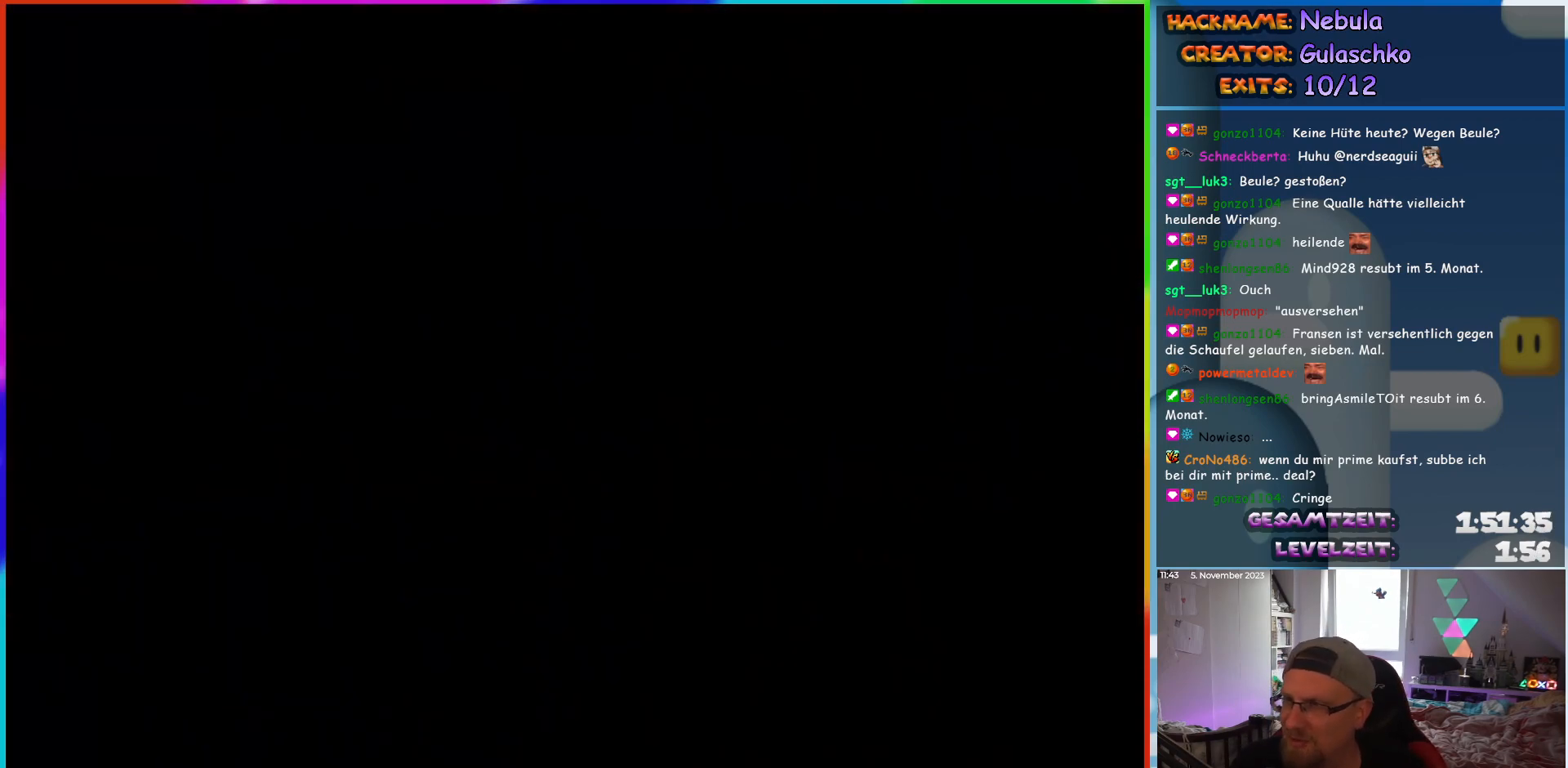
{"buttons": ["Y", "DPAD_LEFT"], "events": []}
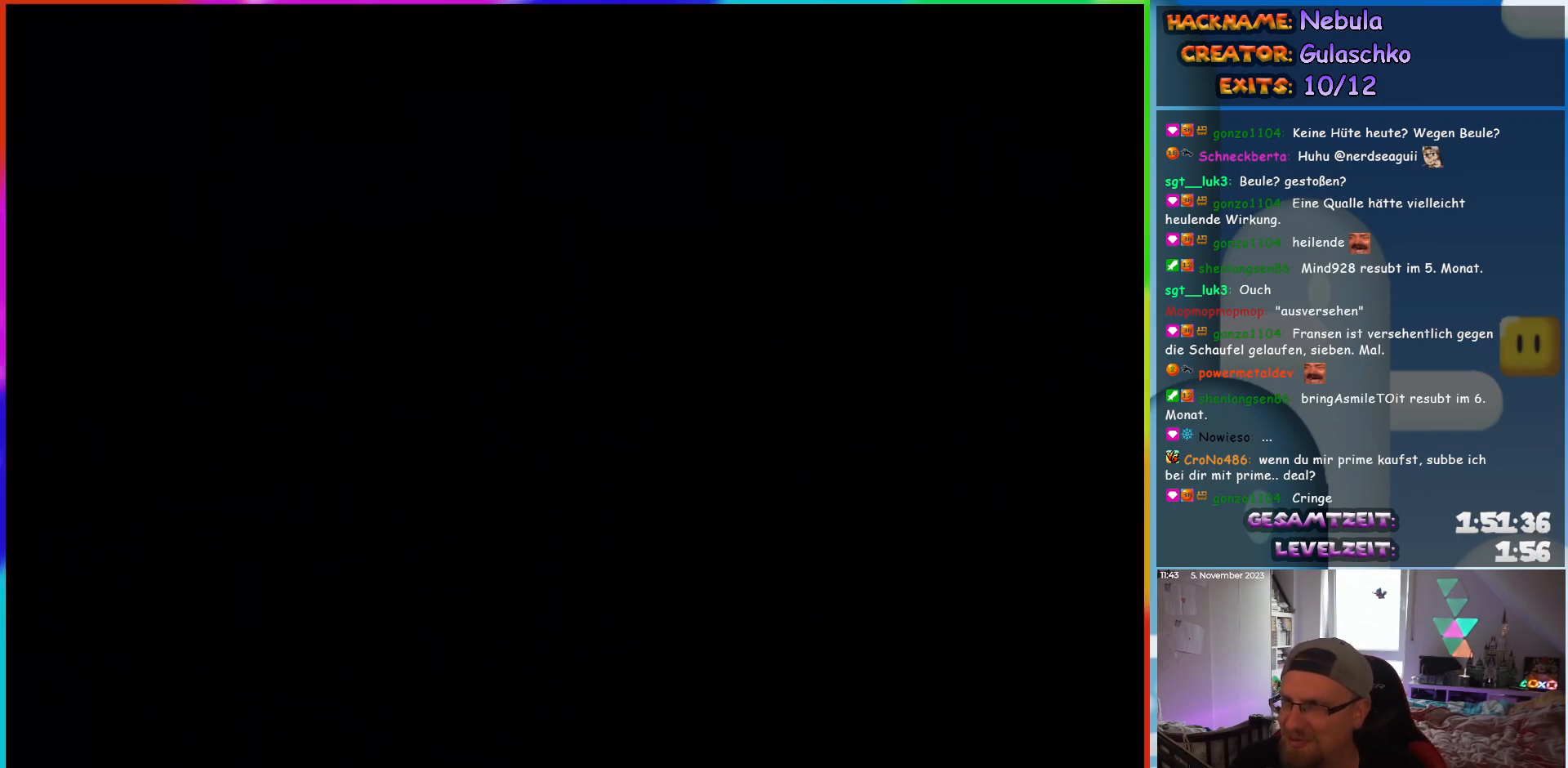
{"buttons": ["Y", "DPAD_LEFT"], "events": []}
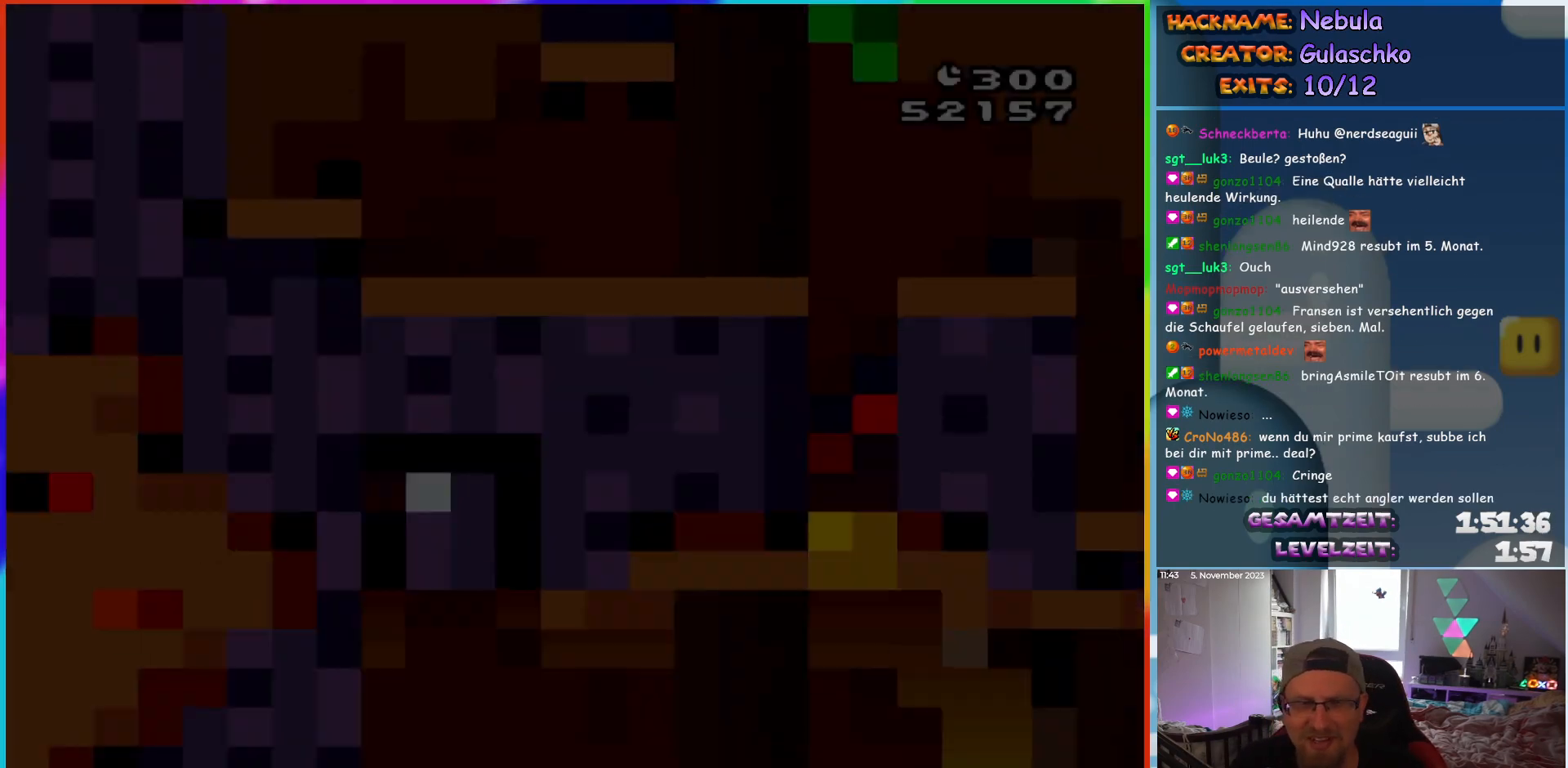
{"buttons": ["Y", "DPAD_LEFT"], "events": []}
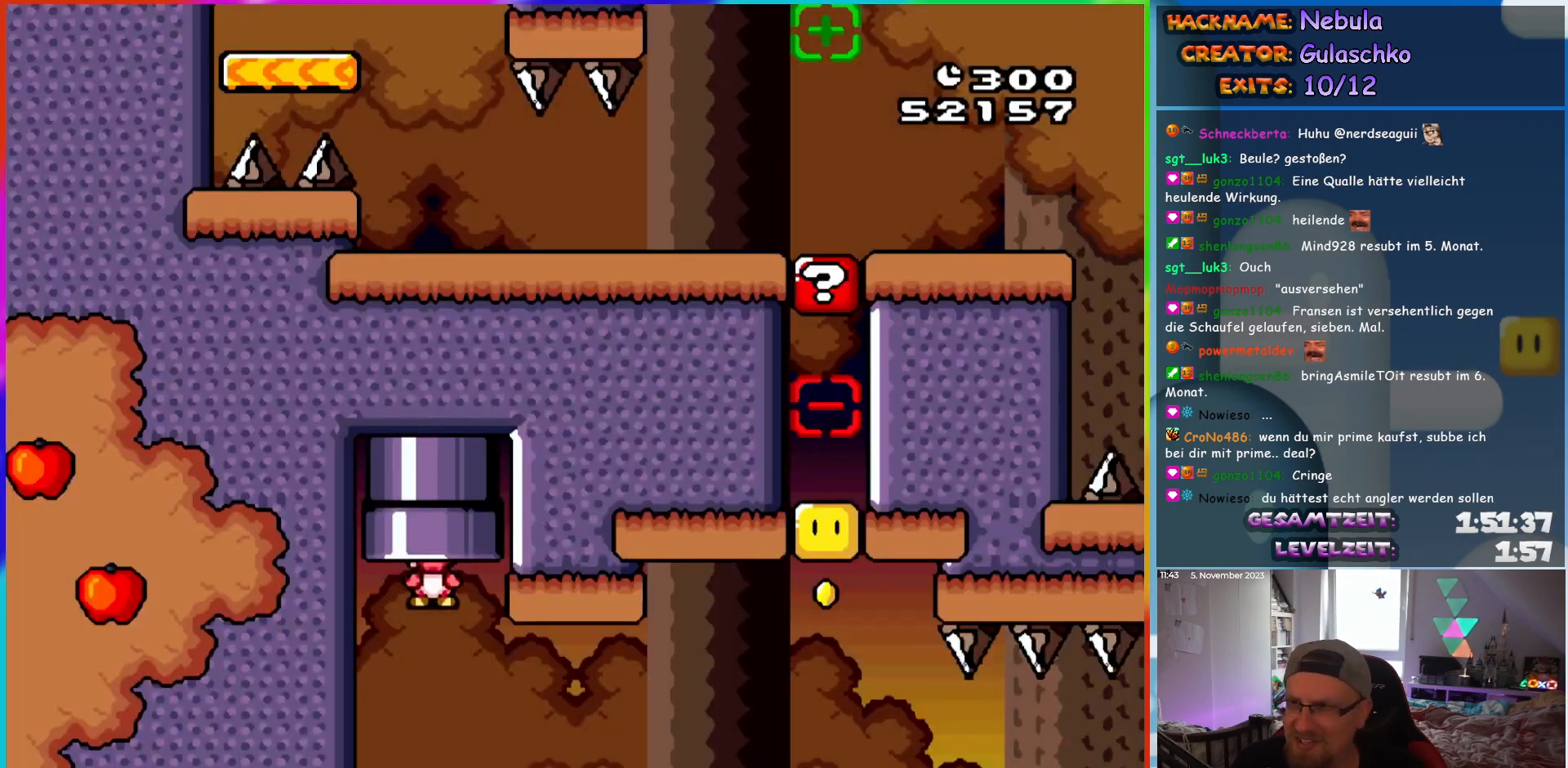
{"buttons": ["Y", "DPAD_LEFT"], "events": []}
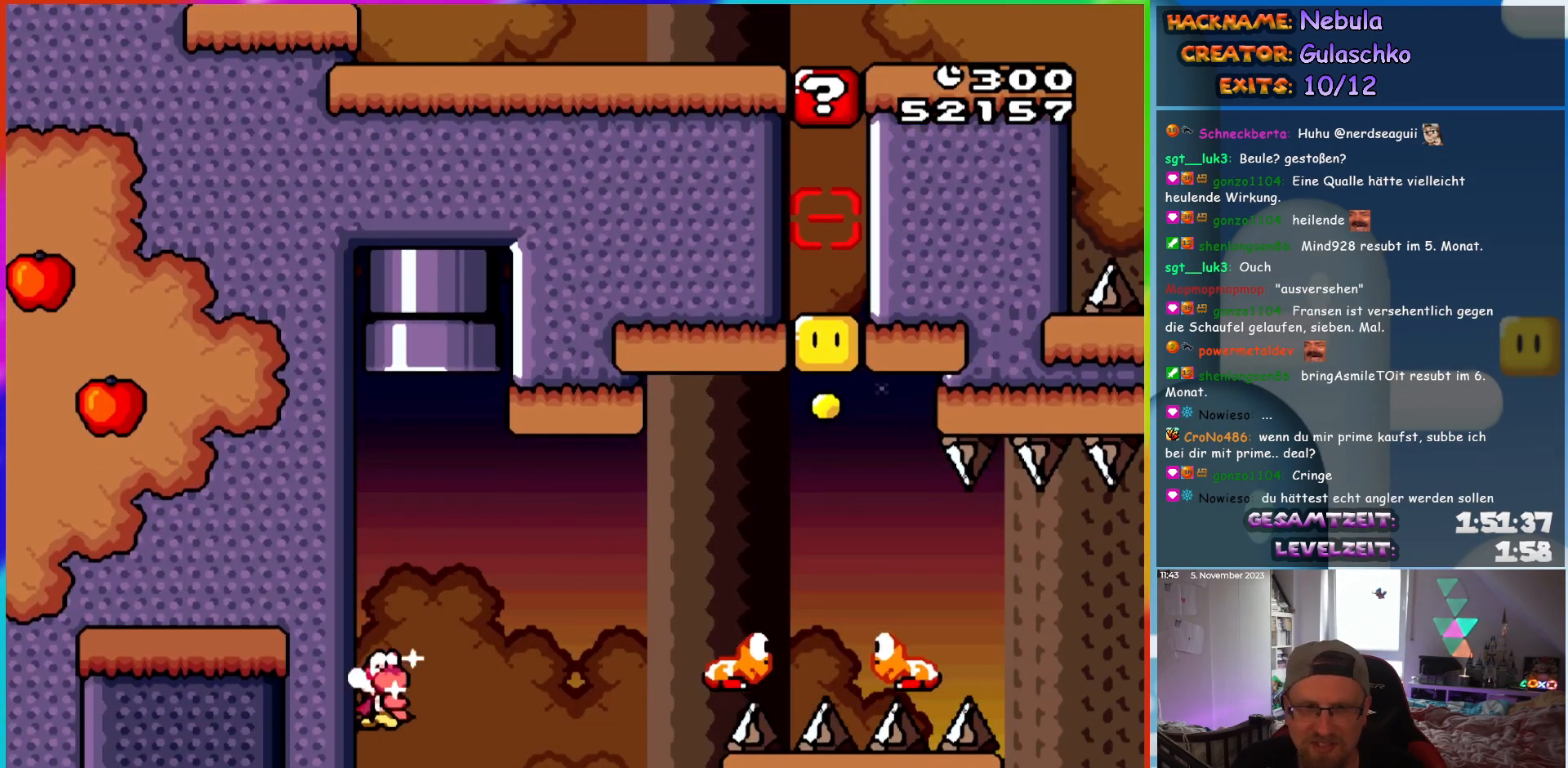
{"buttons": ["Y", "DPAD_RIGHT"], "events": [[83, "B", "down"], [100, "DPAD_LEFT", "up"], [117, "DPAD_RIGHT", "down"], [450, "B", "up"]]}
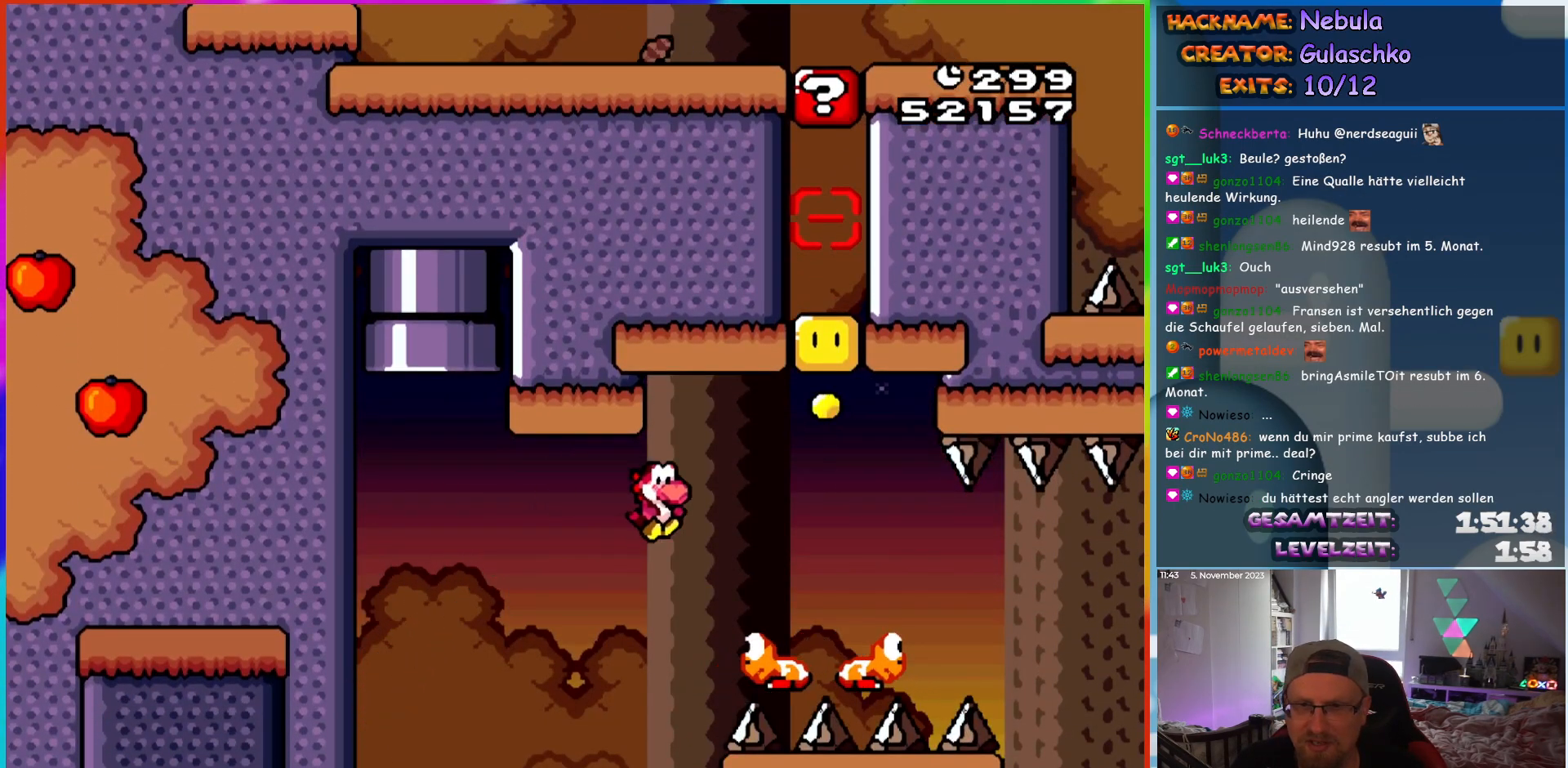
{"buttons": ["Y", "DPAD_RIGHT"], "events": [[50, "B", "down"], [217, "DPAD_RIGHT", "up"], [233, "DPAD_LEFT", "down"], [350, "DPAD_LEFT", "up"], [383, "DPAD_RIGHT", "down"], [500, "B", "up"]]}
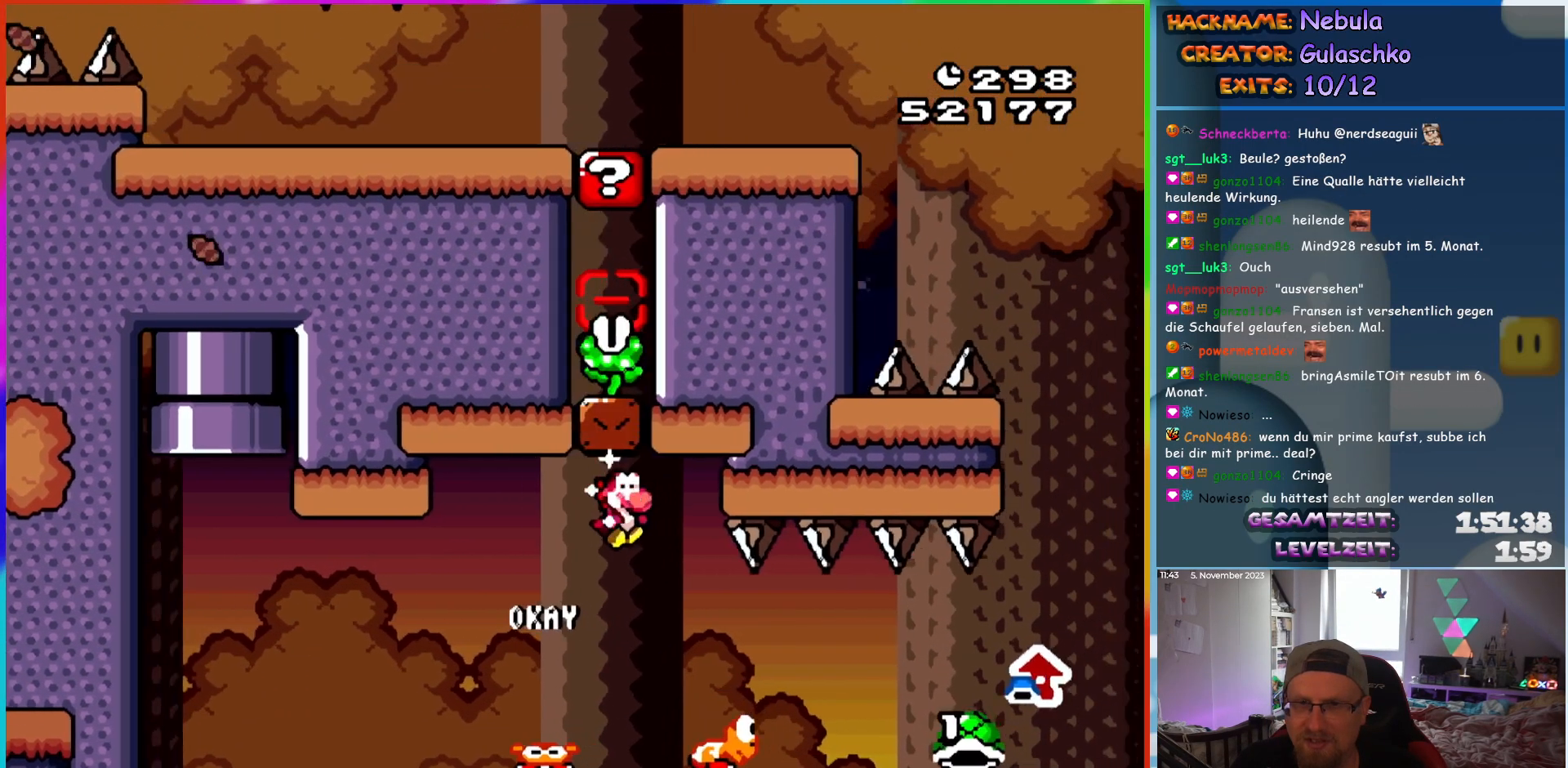
{"buttons": ["B", "Y", "DPAD_RIGHT"], "events": [[300, "B", "down"]]}
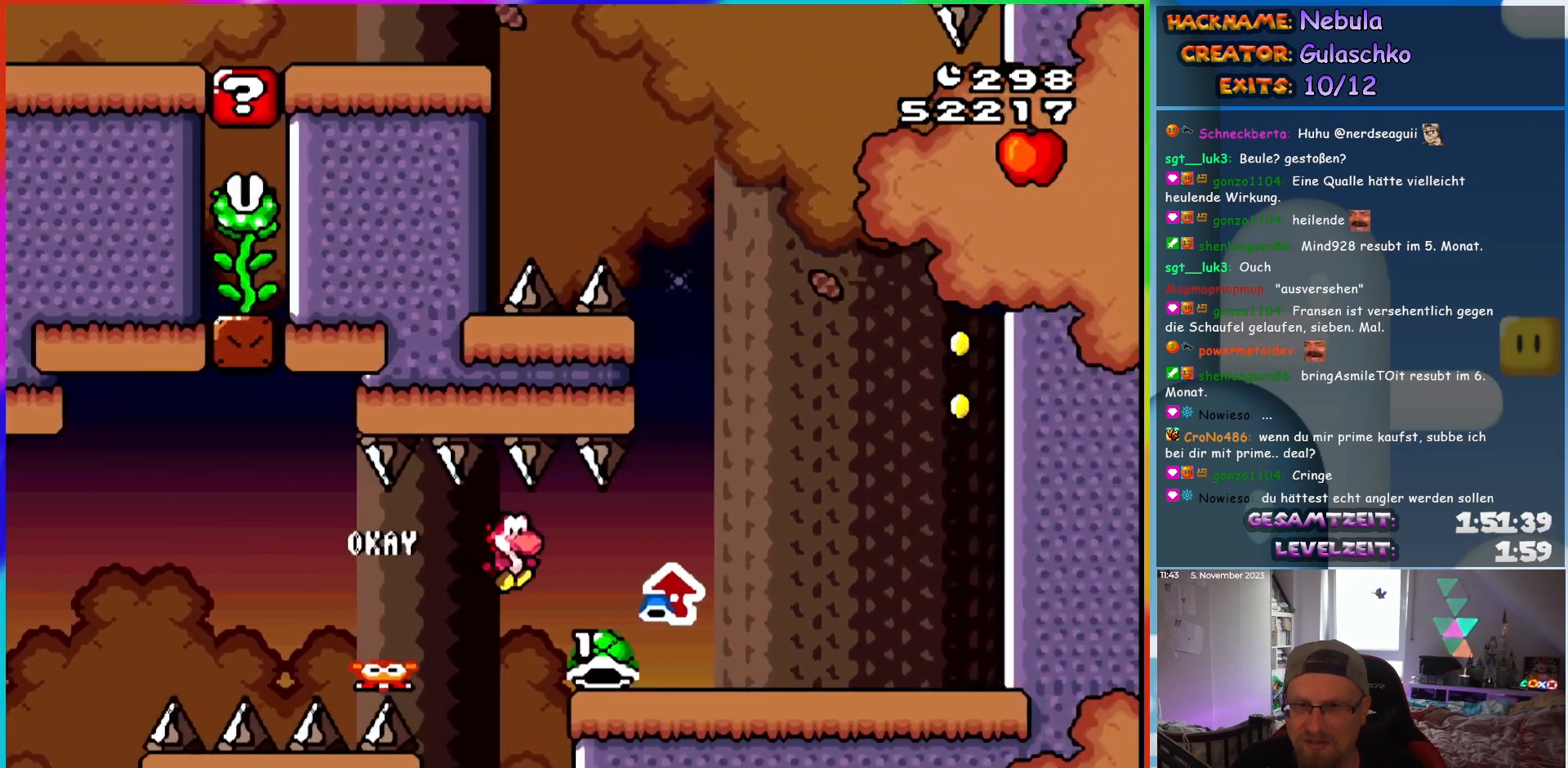
{"buttons": ["B", "Y", "DPAD_UP", "DPAD_RIGHT"]}
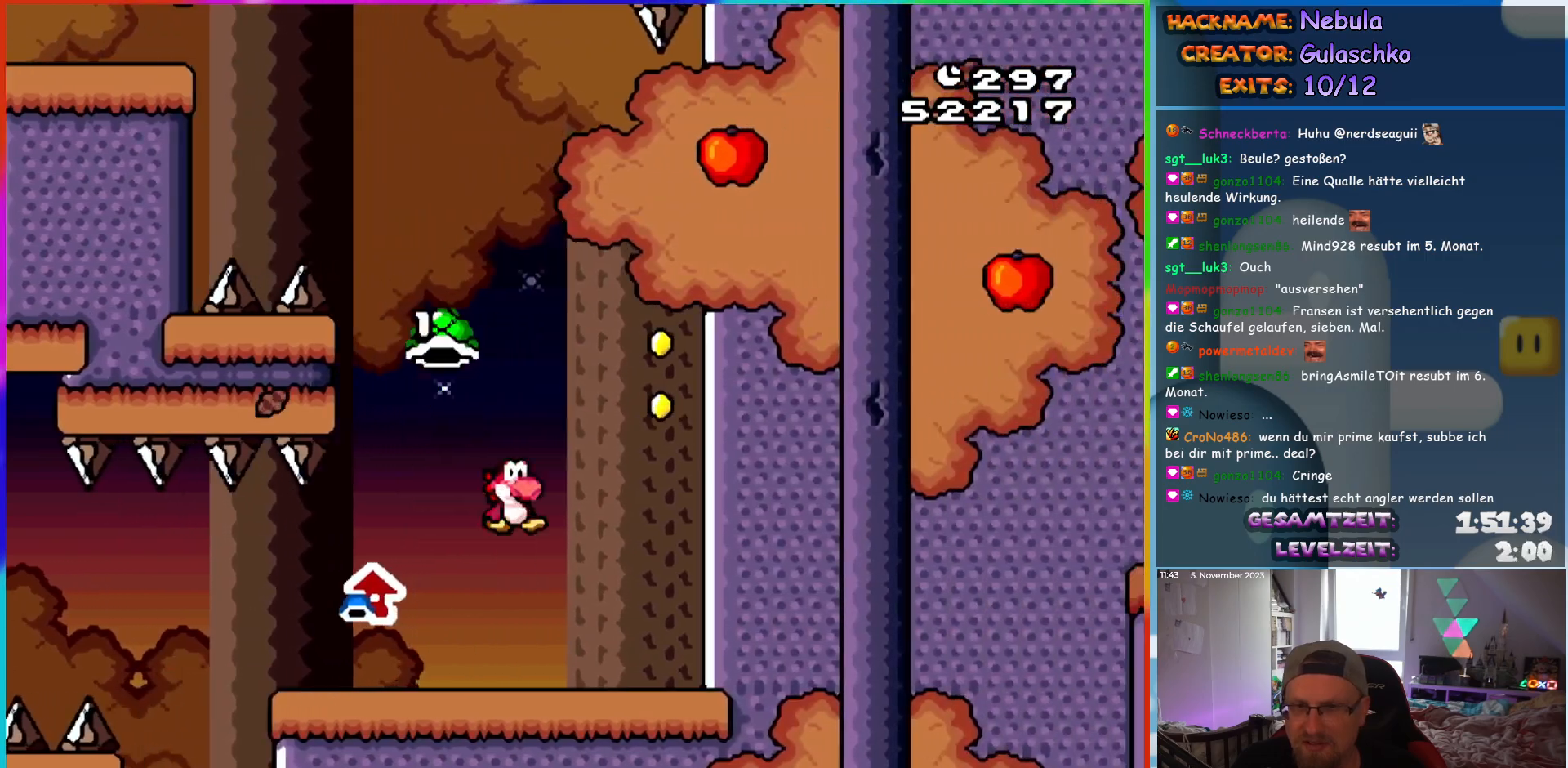
{"buttons": ["B", "Y", "DPAD_LEFT"]}
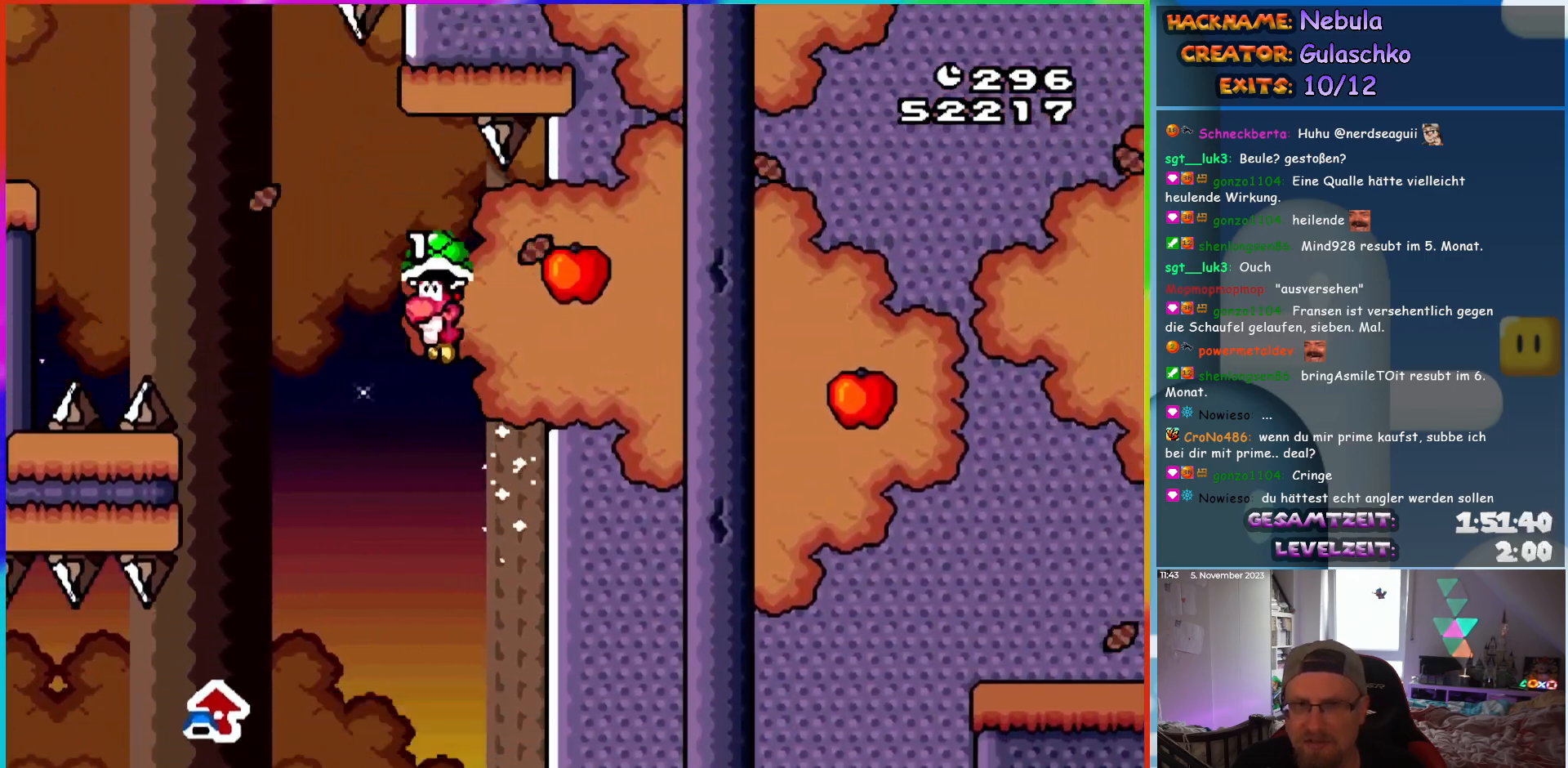
{"buttons": ["B", "Y", "DPAD_LEFT"], "events": [[183, "Y", "up"], [283, "Y", "down"]]}
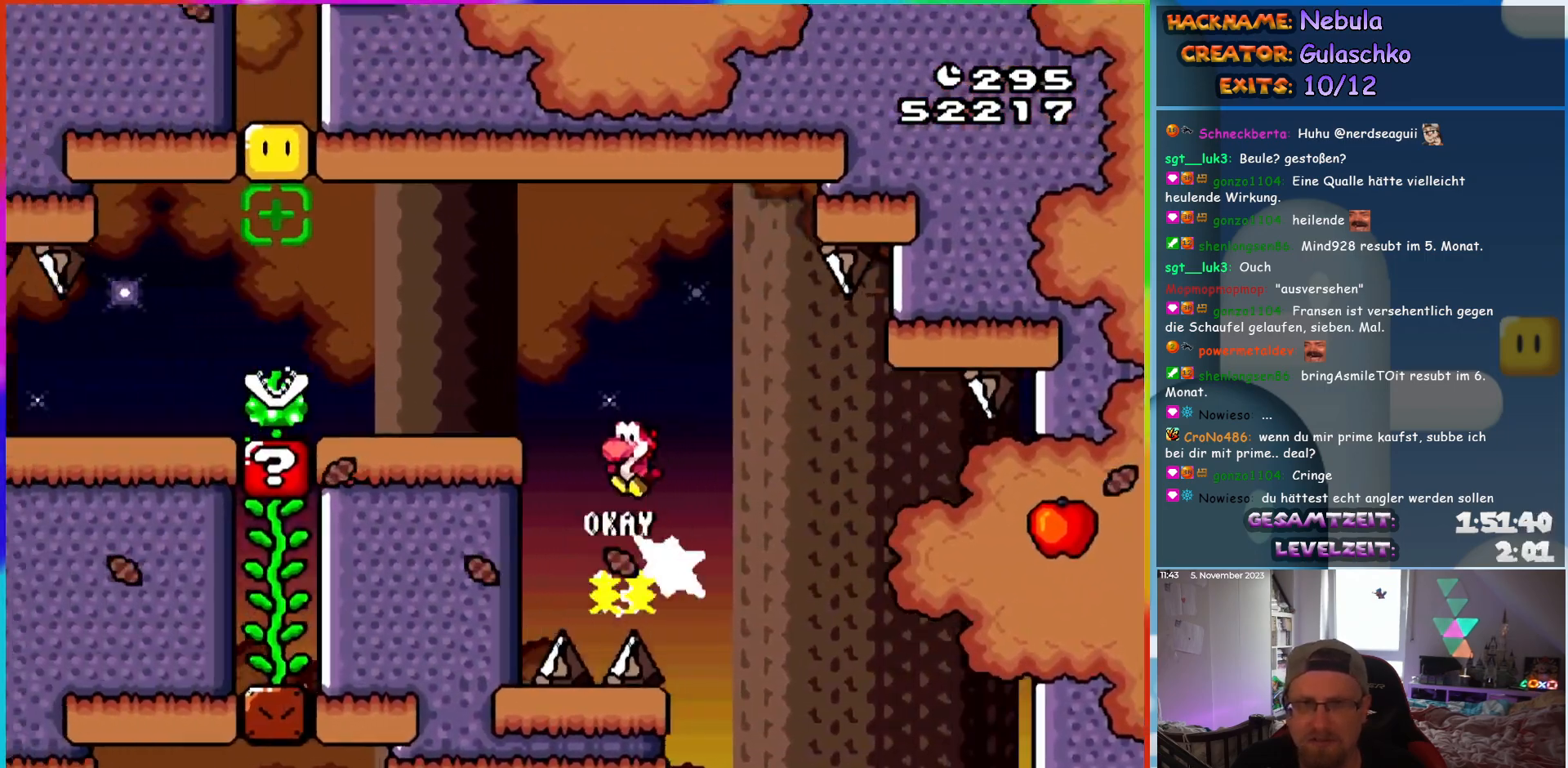
{"buttons": ["Y", "DPAD_LEFT"], "events": [[133, "B", "up"], [283, "DPAD_LEFT", "up"], [300, "DPAD_RIGHT", "down"], [400, "DPAD_LEFT", "down"], [400, "DPAD_RIGHT", "up"]]}
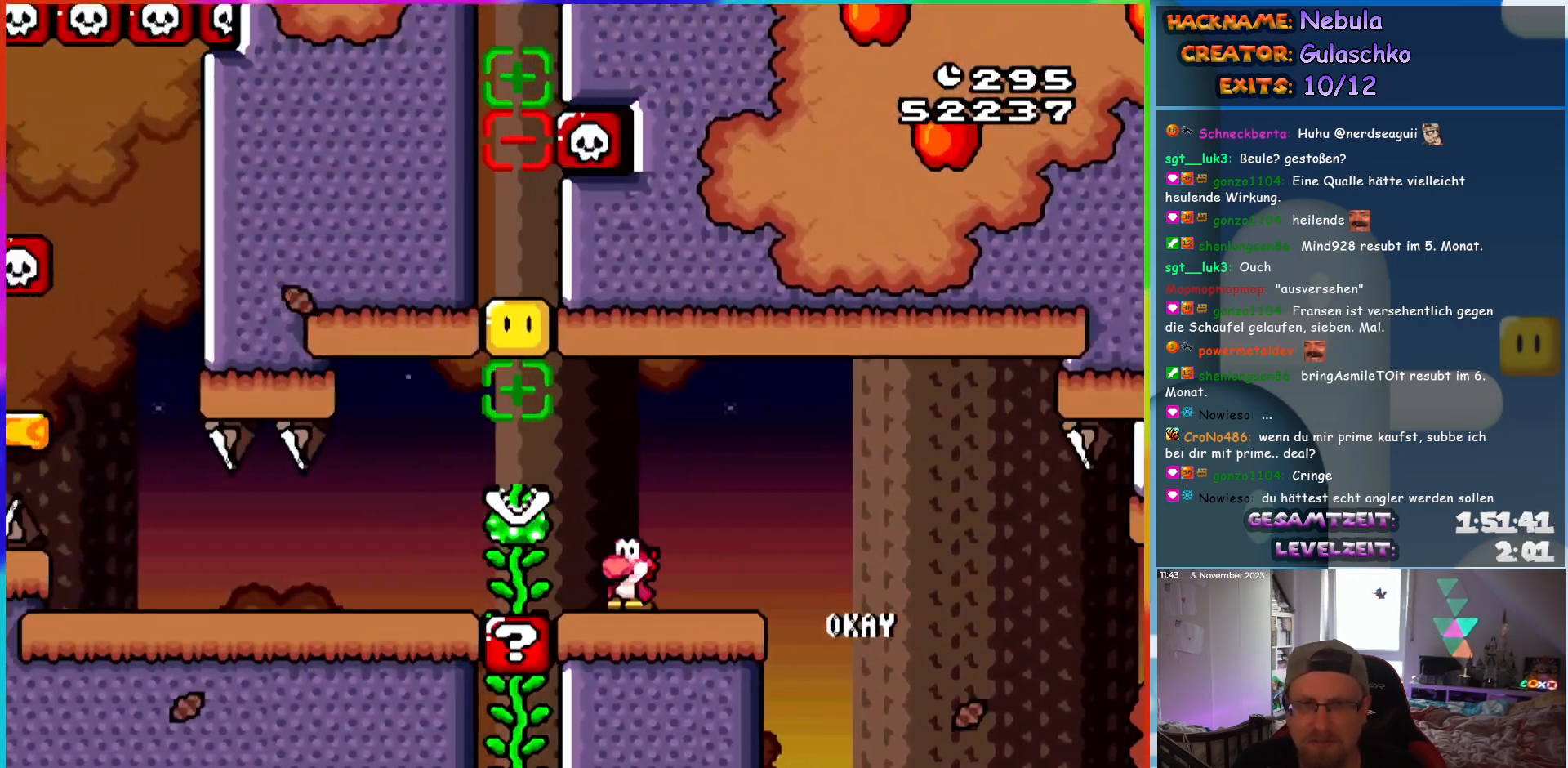
{"buttons": ["Y", "DPAD_LEFT"], "events": [[67, "B", "down"], [333, "B", "up"]]}
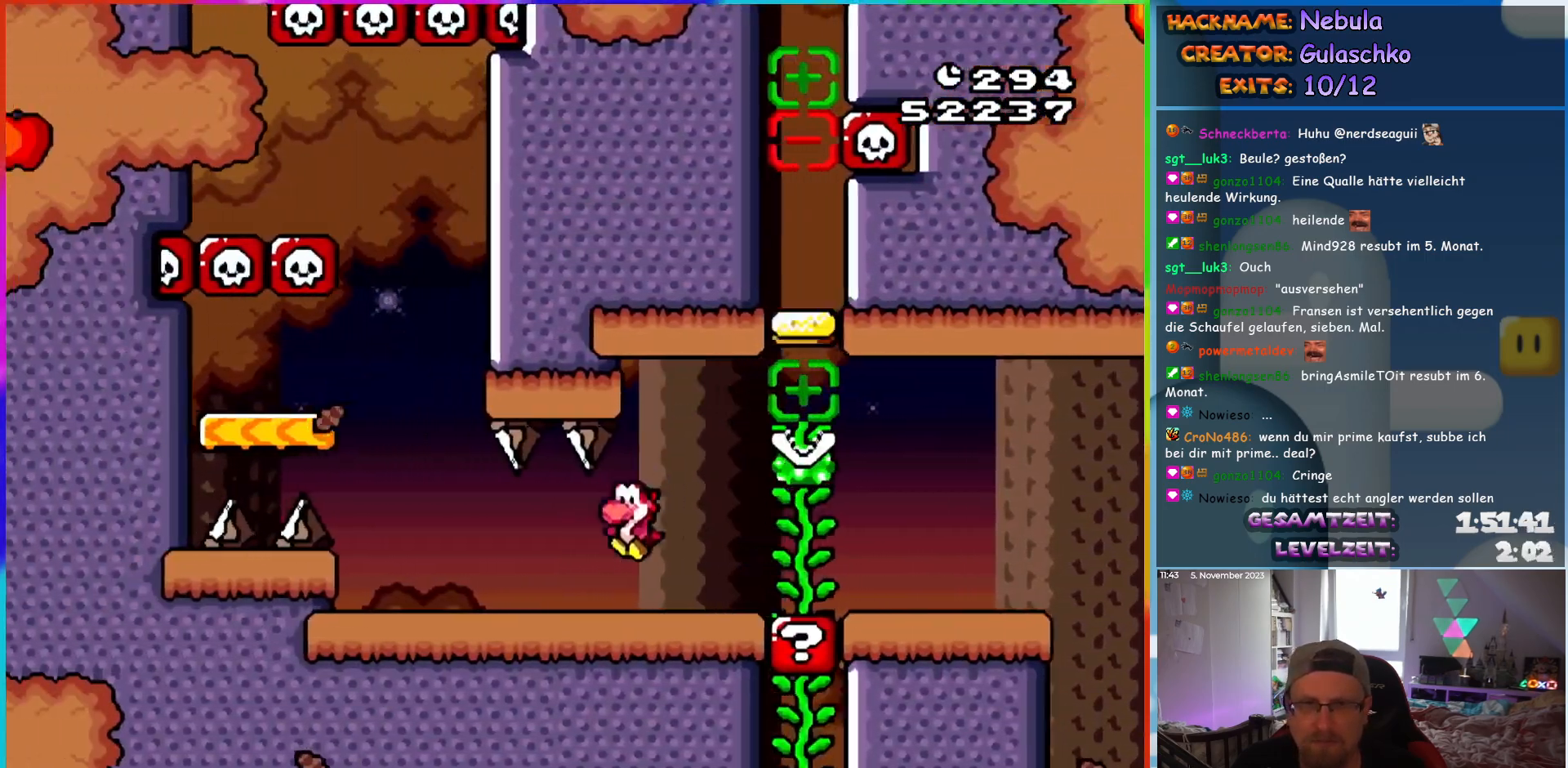
{"buttons": ["Y", "DPAD_UP"]}
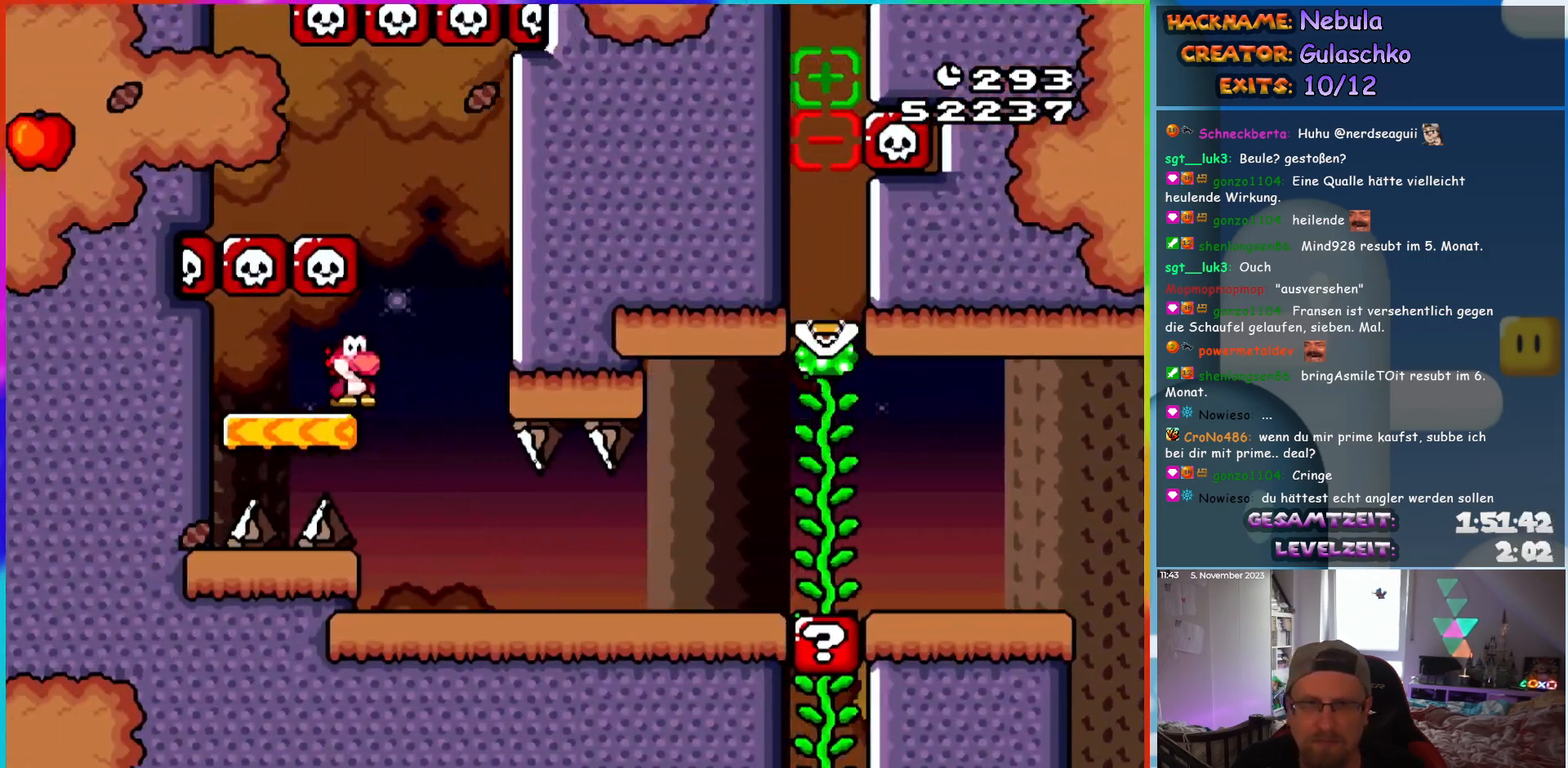
{"buttons": ["B", "Y", "DPAD_LEFT"]}
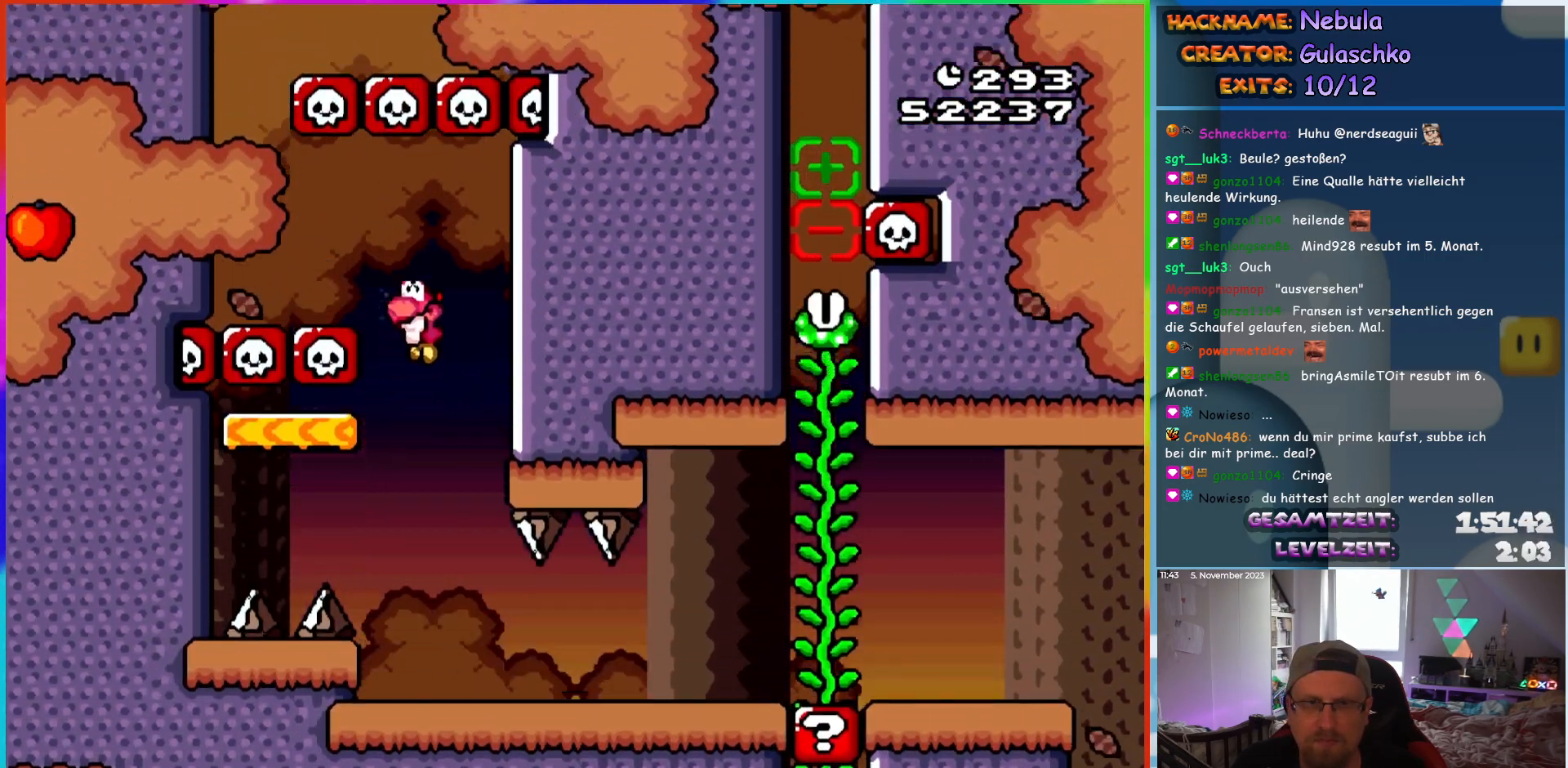
{"buttons": ["B", "Y", "DPAD_LEFT"], "events": [[233, "B", "up"], [483, "B", "down"]]}
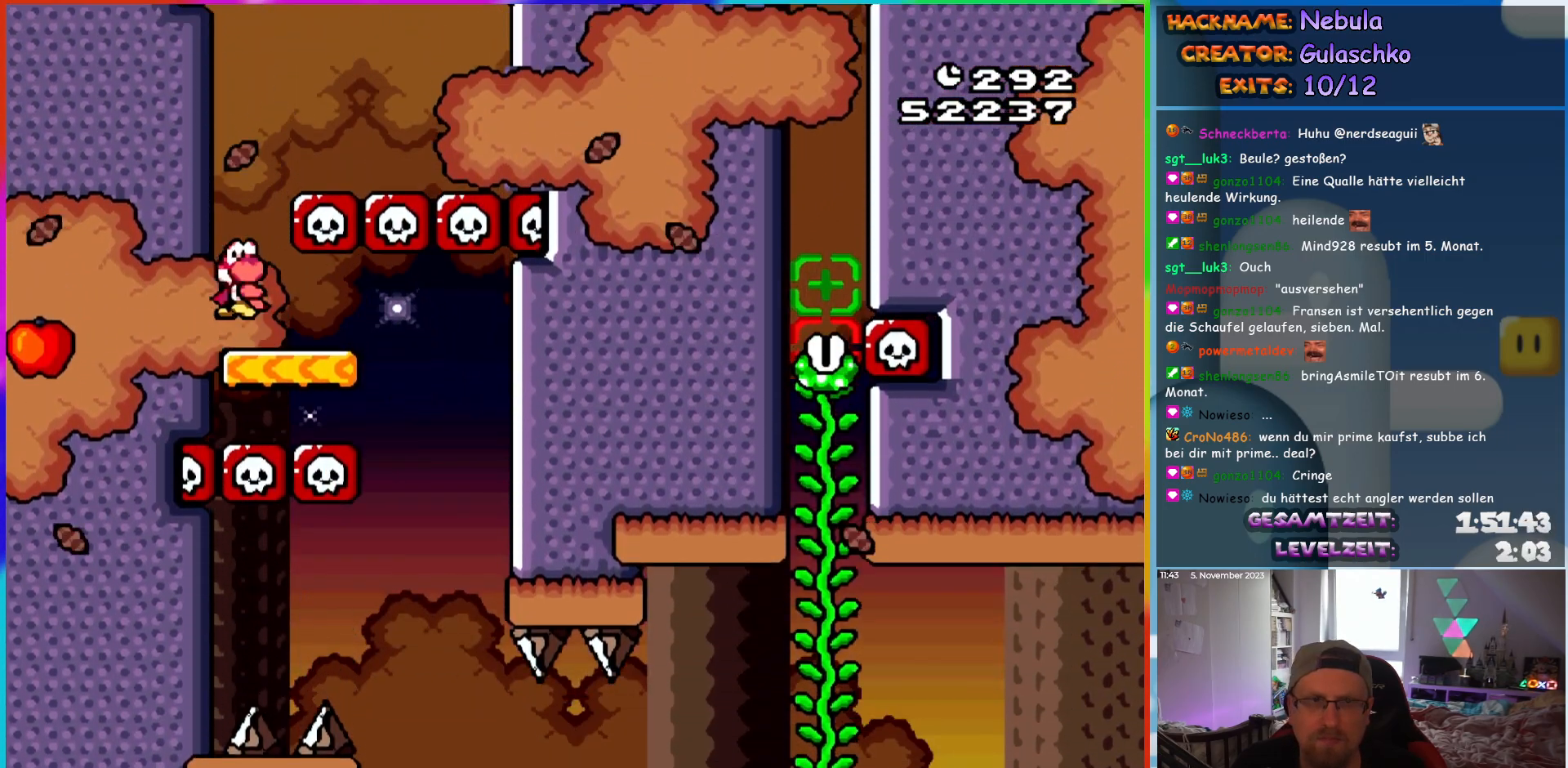
{"buttons": ["Y", "DPAD_RIGHT"], "events": [[100, "DPAD_LEFT", "up"], [217, "DPAD_RIGHT", "down"], [317, "B", "up"]]}
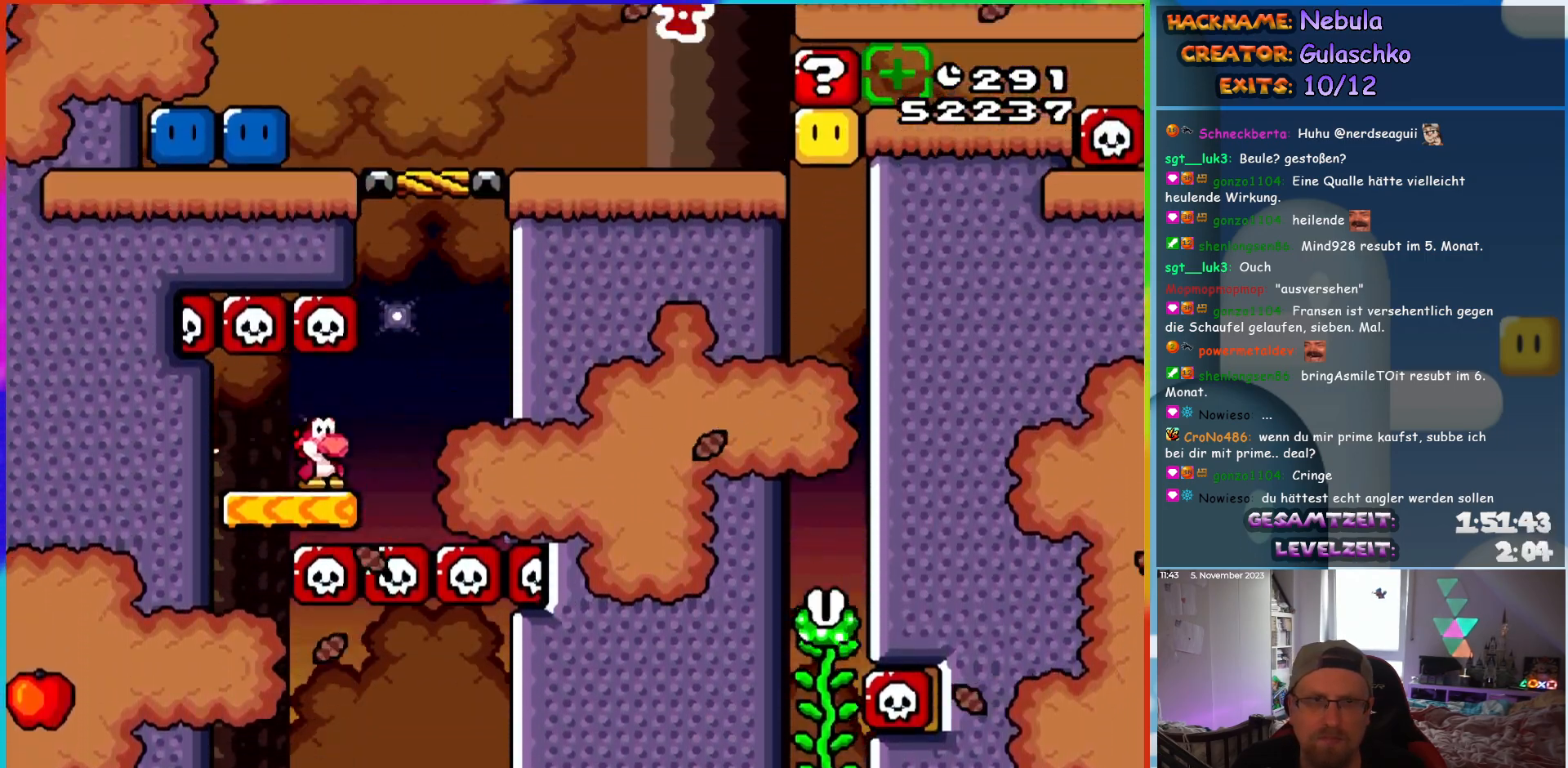
{"buttons": ["B", "Y", "DPAD_LEFT"], "events": [[100, "B", "down"], [167, "DPAD_RIGHT", "up"], [183, "DPAD_LEFT", "down"]]}
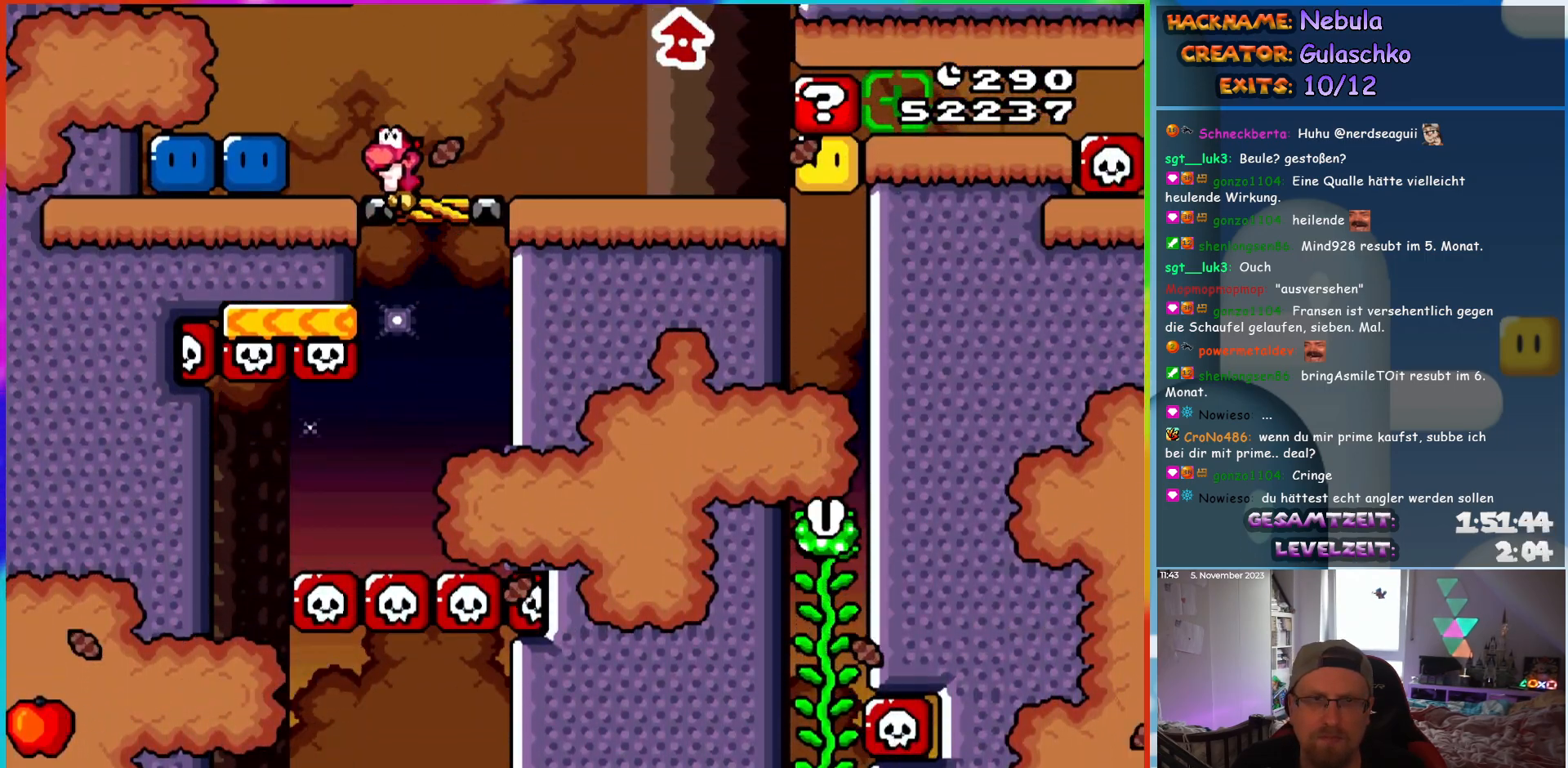
{"buttons": ["Y", "DPAD_RIGHT"], "events": [[217, "B", "up"], [233, "Y", "up"], [350, "Y", "down"], [383, "DPAD_LEFT", "up"], [417, "DPAD_RIGHT", "down"]]}
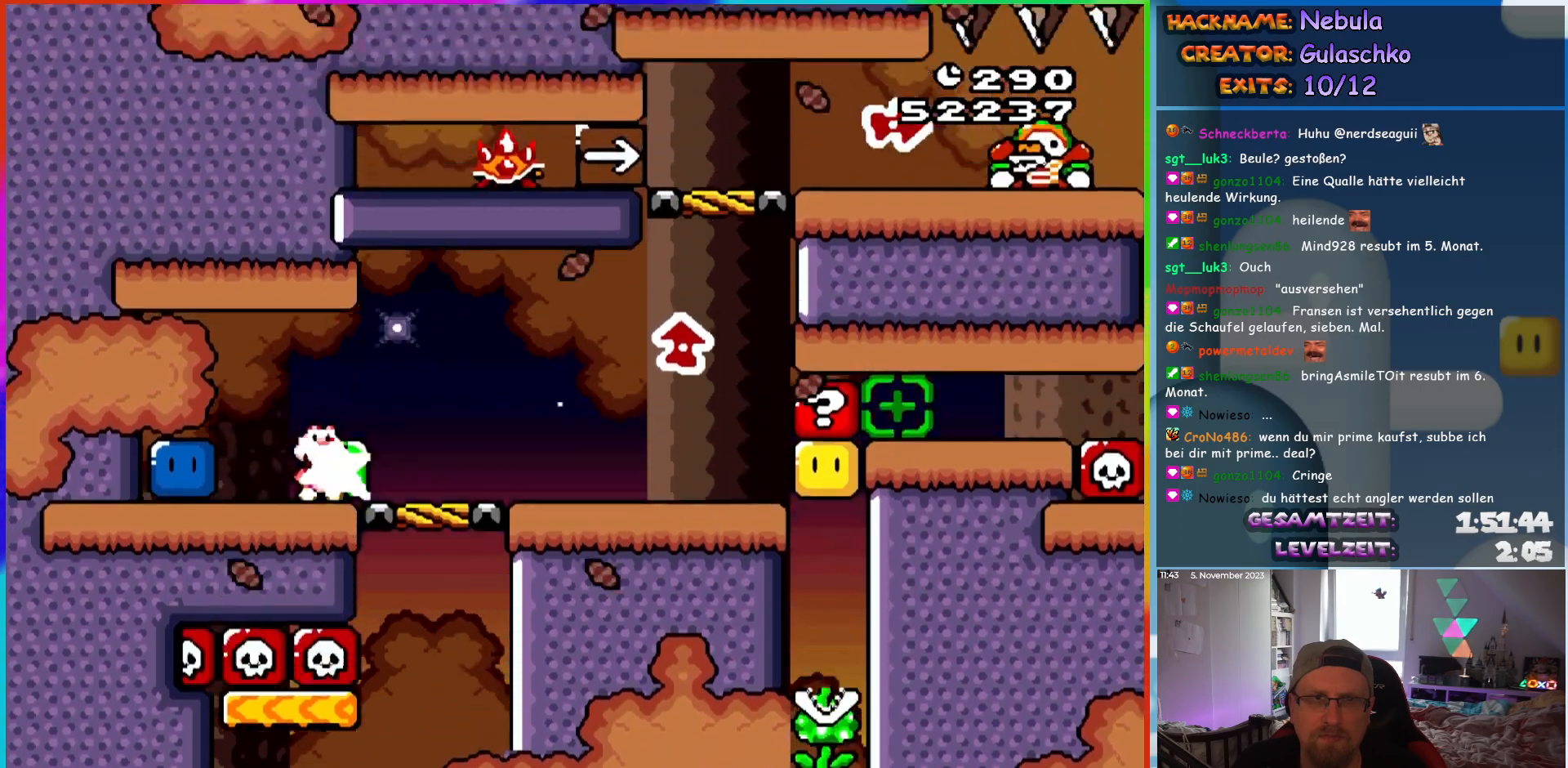
{"buttons": ["Y", "DPAD_LEFT"], "events": [[33, "Y", "up"], [83, "DPAD_RIGHT", "up"], [100, "DPAD_LEFT", "down"], [133, "Y", "down"]]}
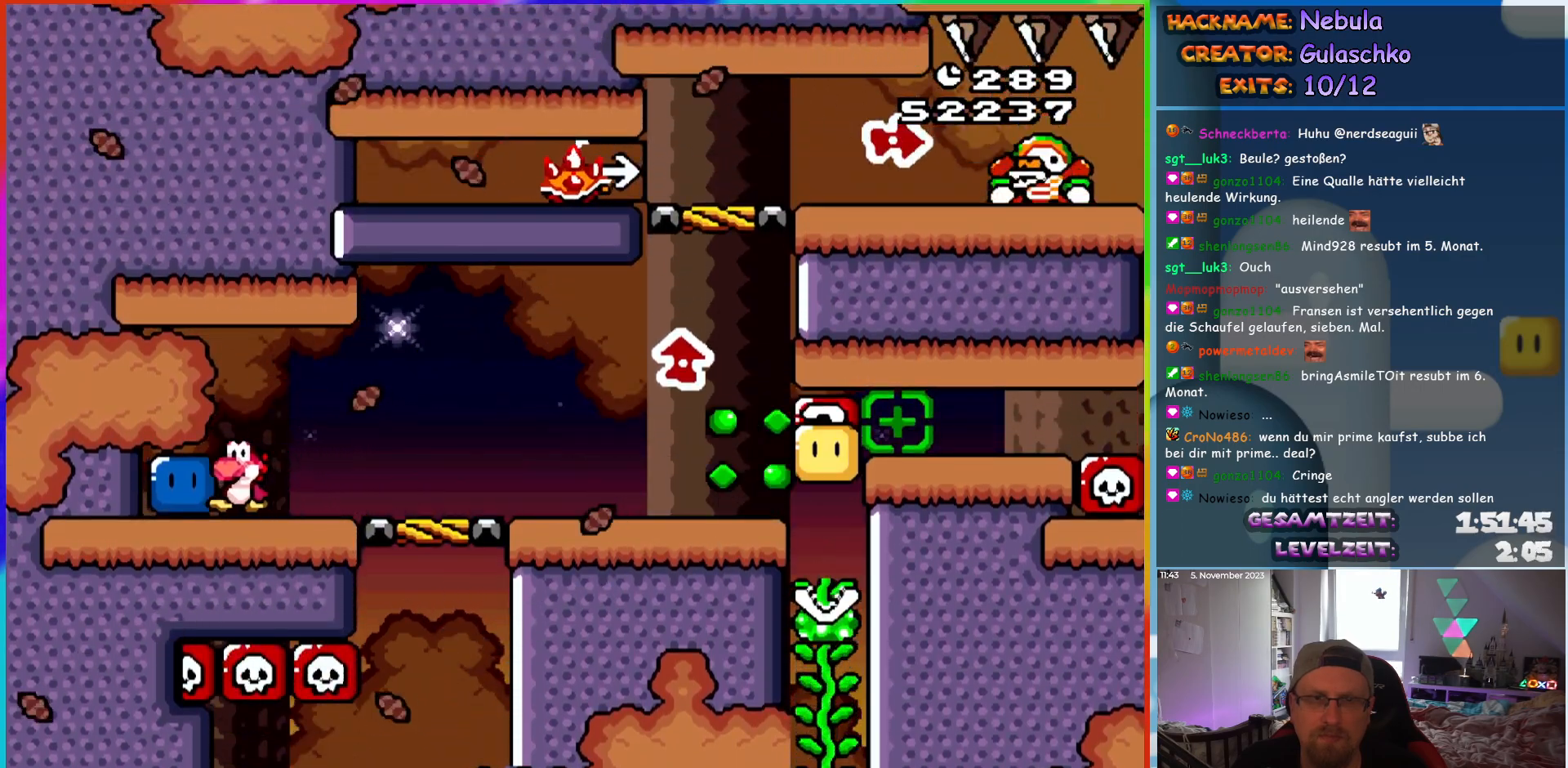
{"buttons": ["Y", "DPAD_RIGHT"], "events": [[50, "Y", "up"], [150, "DPAD_LEFT", "up"], [150, "Y", "down"], [183, "DPAD_RIGHT", "down"]]}
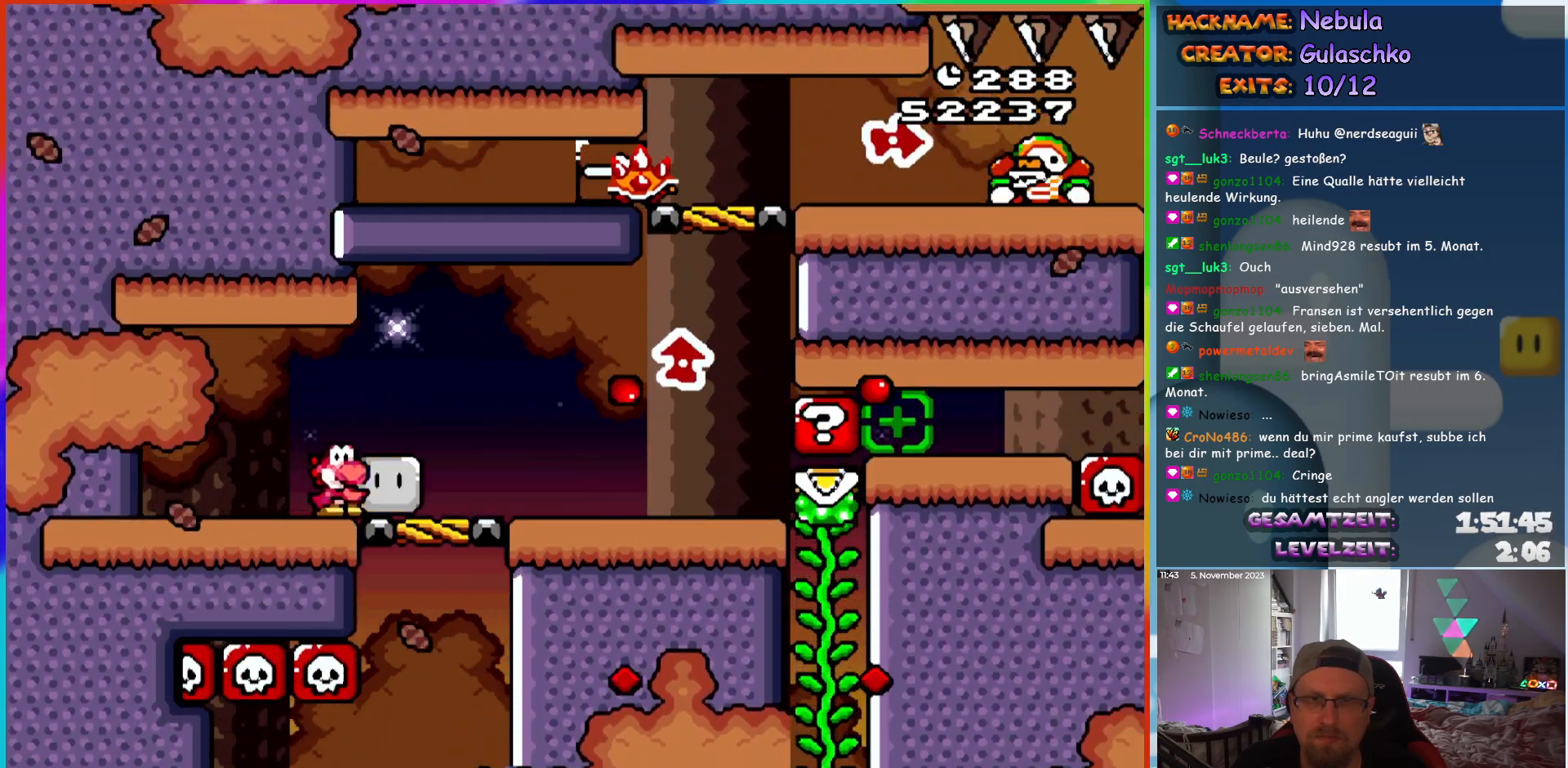
{"buttons": ["DPAD_UP", "DPAD_RIGHT"]}
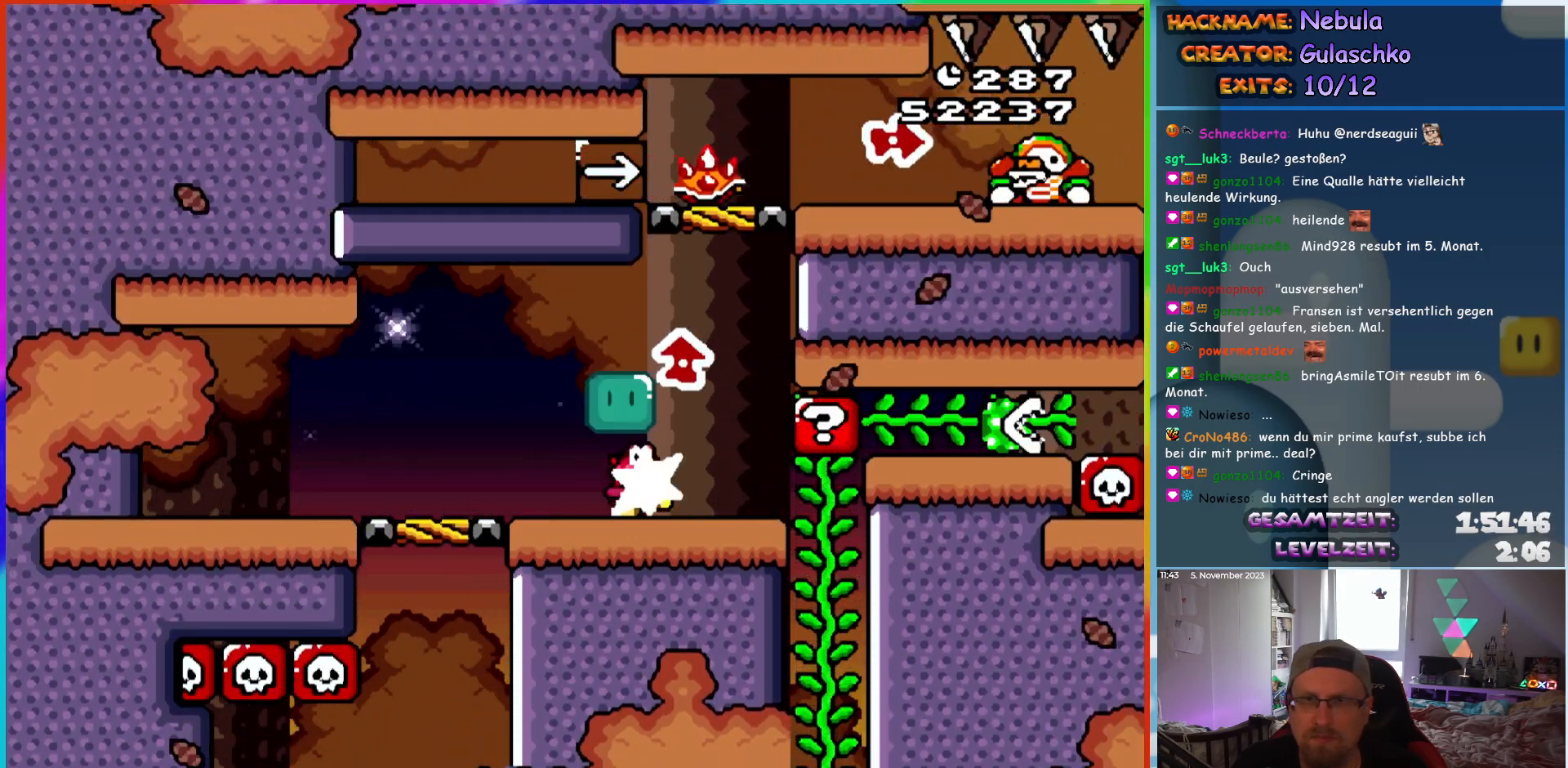
{"buttons": ["B", "Y", "DPAD_RIGHT"]}
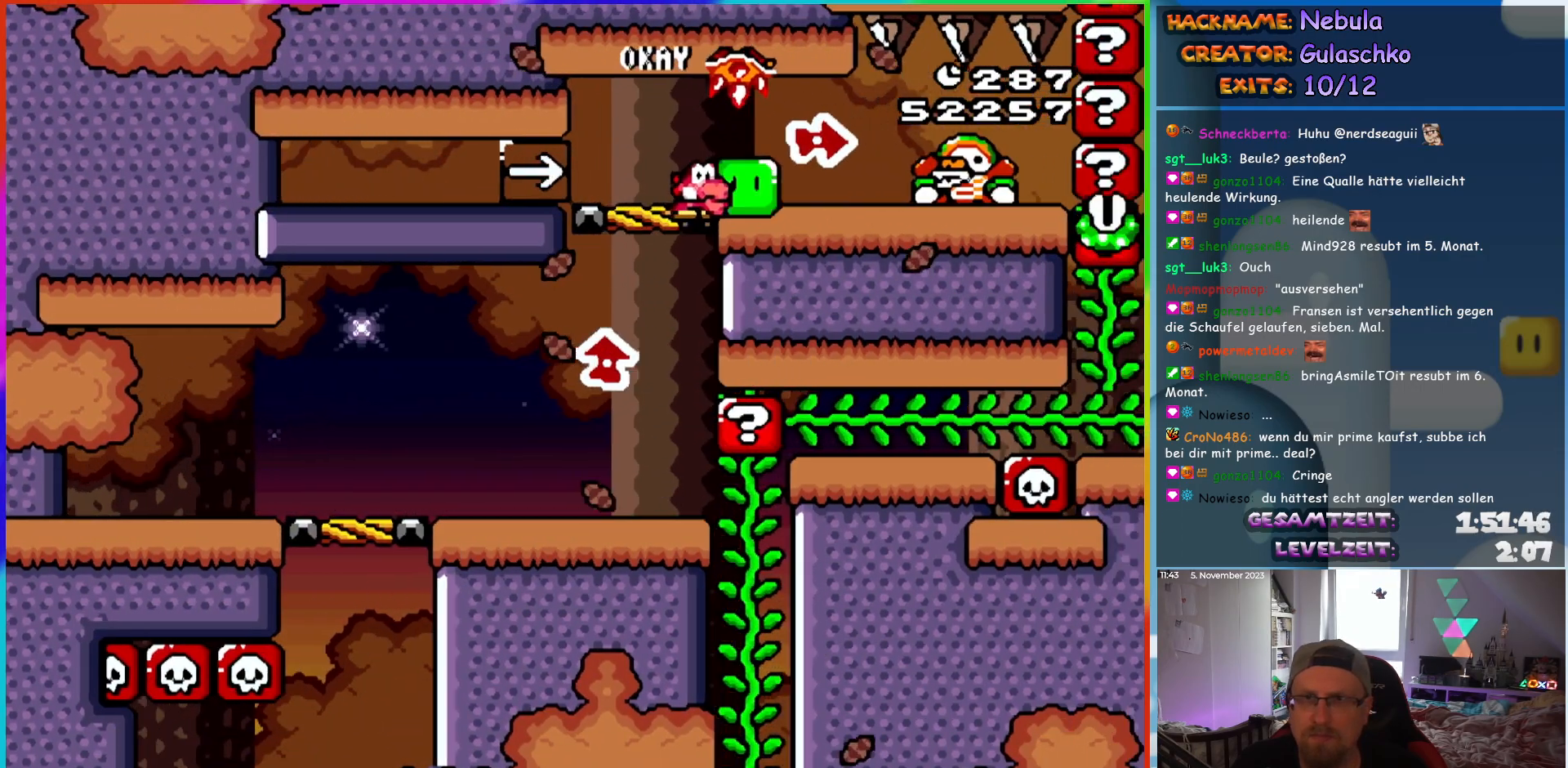
{"buttons": ["Y", "DPAD_RIGHT"], "events": [[150, "B", "up"], [233, "Y", "up"], [317, "Y", "down"]]}
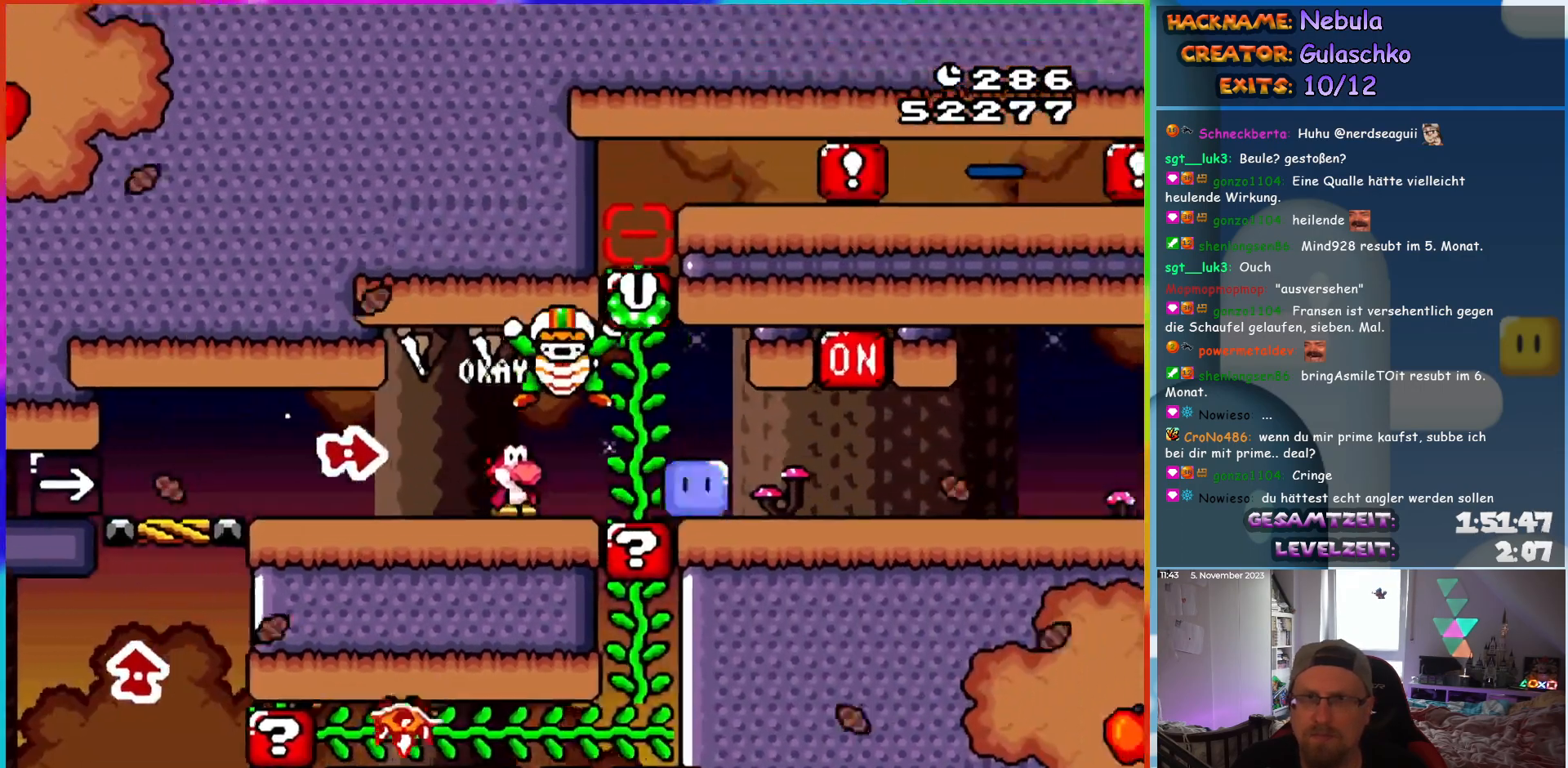
{"buttons": ["Y", "DPAD_RIGHT"], "events": []}
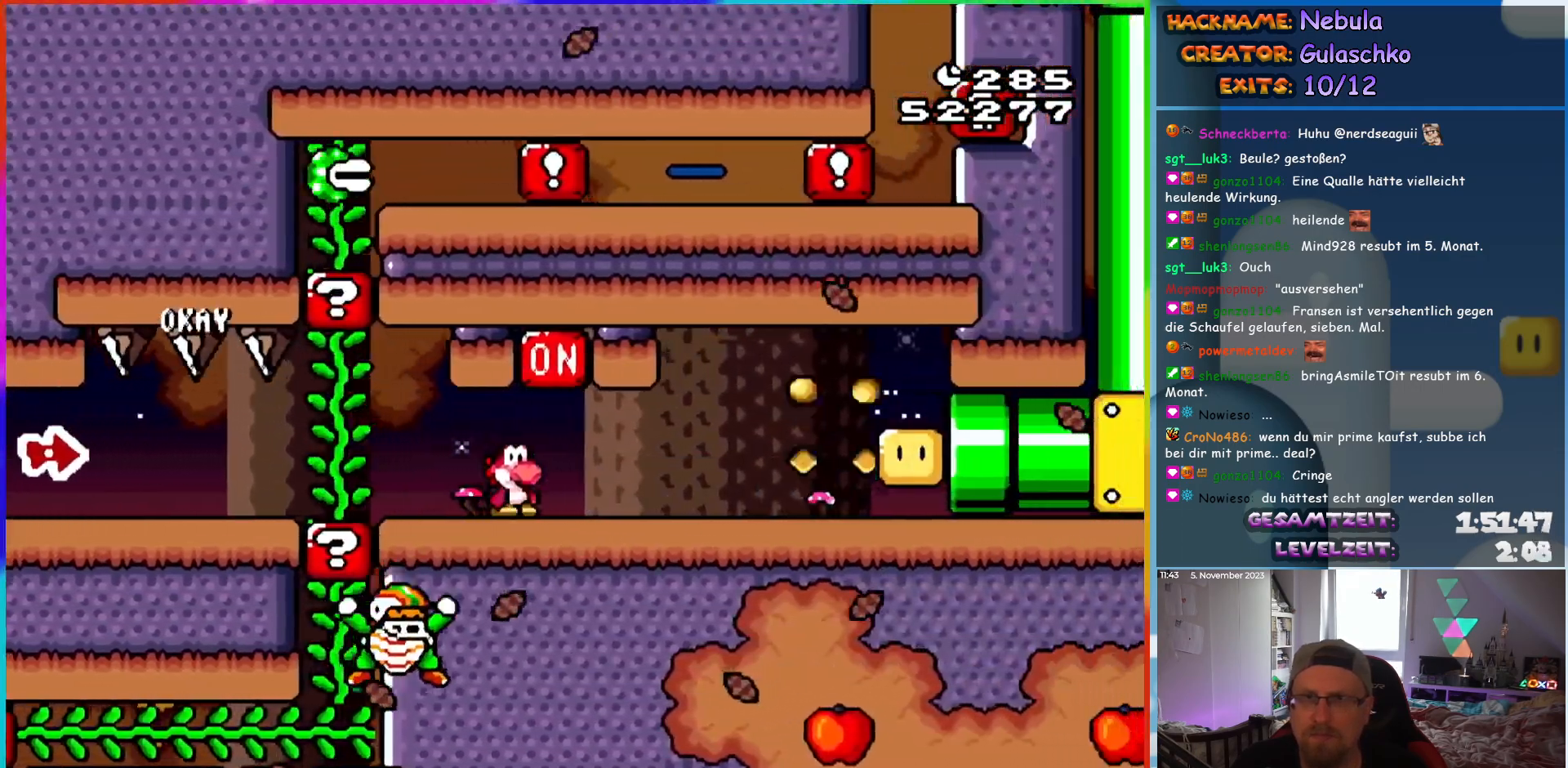
{"buttons": ["Y", "DPAD_RIGHT"], "events": [[17, "B", "down"], [167, "B", "up"]]}
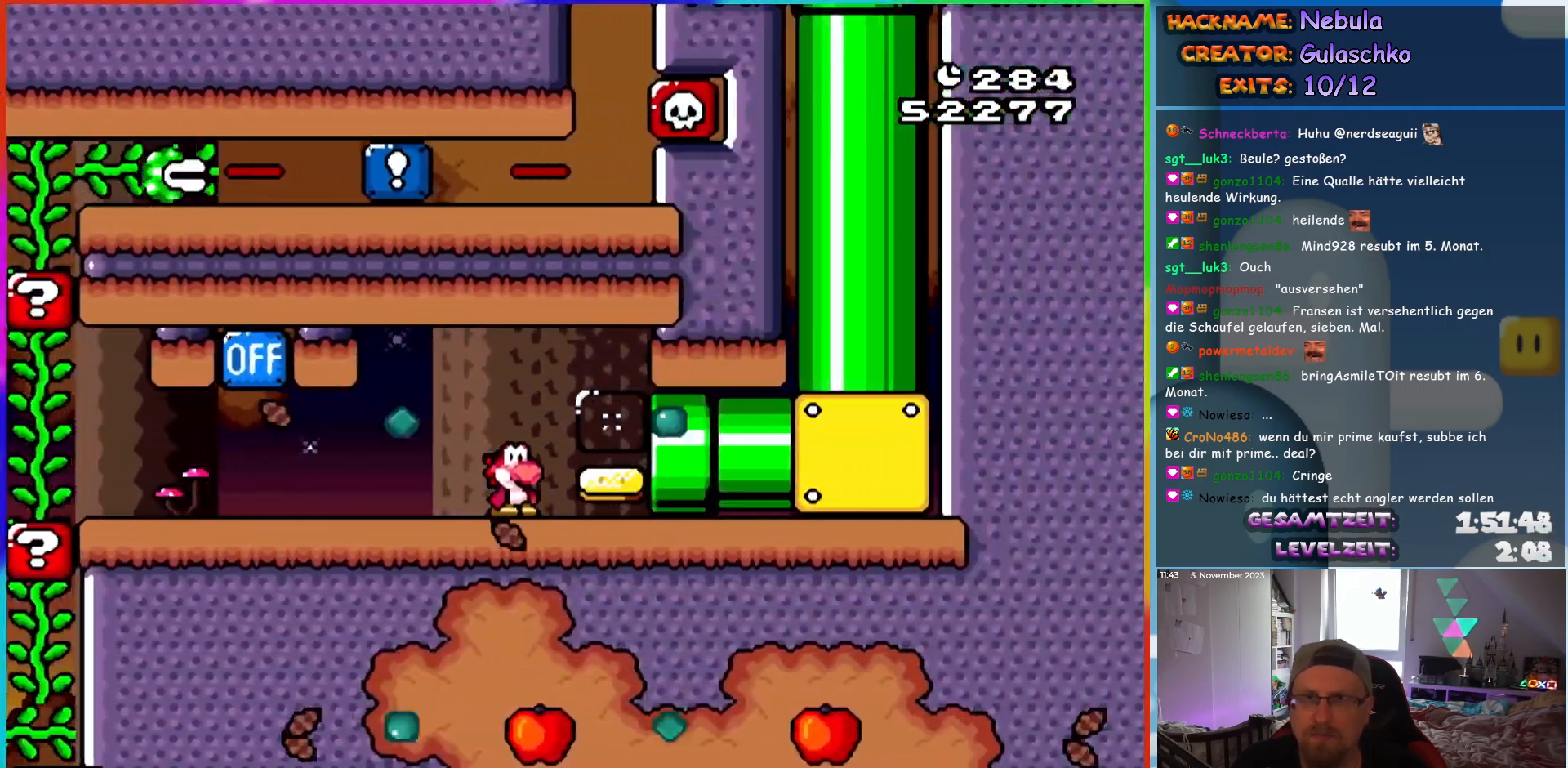
{"buttons": ["Y"], "events": [[483, "DPAD_RIGHT", "up"]]}
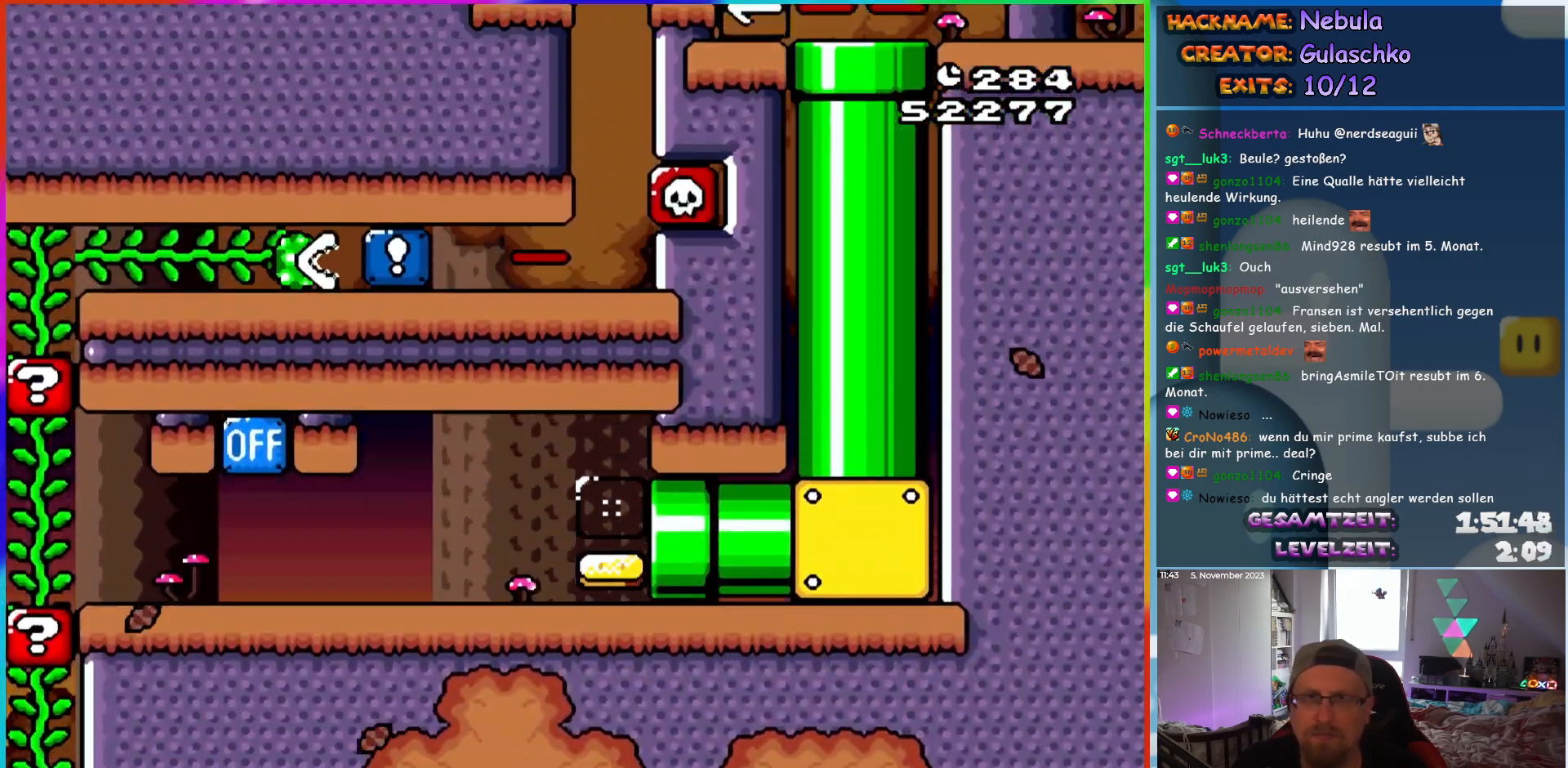
{"buttons": ["Y"], "events": []}